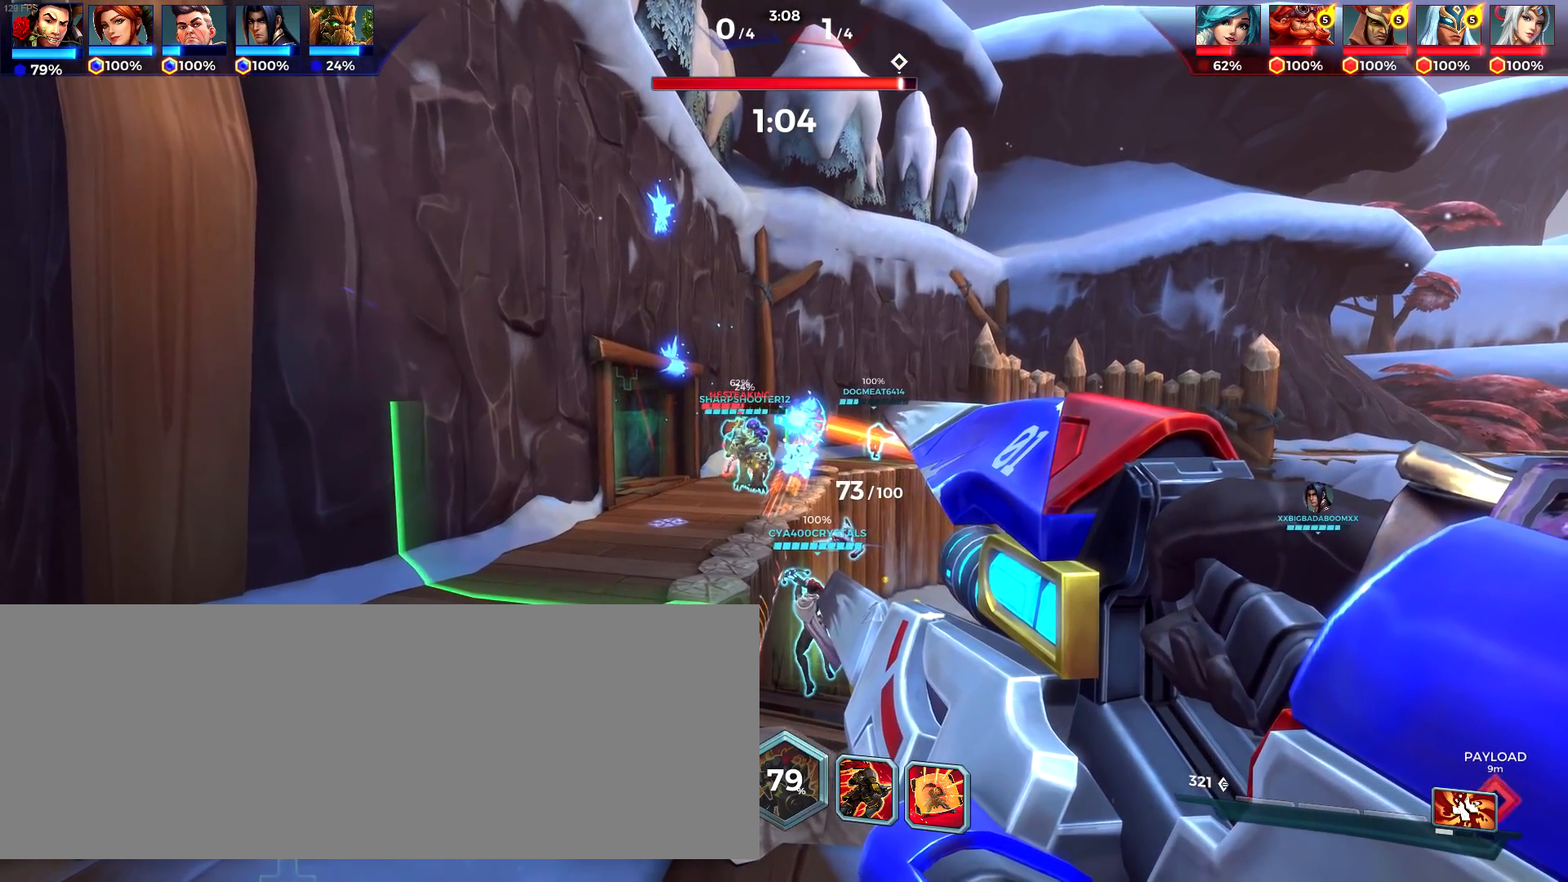
Gameplay with keyboard; each line is a JSON object with the keys held at the frame after it. "events" lists presses ("down") and releases ("up") of ".", "/", "0", "1", "2", "3", "4", "5", "6", "7", "8", "9", "a", "alt_l", "alt_r", "b", "backslash", "backspace", "c", "caps_lock", "comma", "ctrl_l", "ctrl_r", "d", "down", "e", "equals", "escape", "f", "f1", "f10", "f11", "f12", "f2", "f3", "f4", "f5", "f6", "f7", "f8", "f9", "g", "h", "i", "j", "k", "l", "lbracket", "left", "m", "minus", "n", "o", "p", "q", "quote", "r", "rbracket", "return", "right", "s", "semicolon", "shift_l", "shift_r", "space", "super", "t", "tab", "tilde", "u", "up", "v", "w", "x", "y" and "z" between this image and that frame as [ms after this image, input, new state], when the widget could be followed in between. No other keys are recorded. Mouse input is not recorded.
{"keys": [], "events": [[300, "p", "down"], [400, "p", "up"]]}
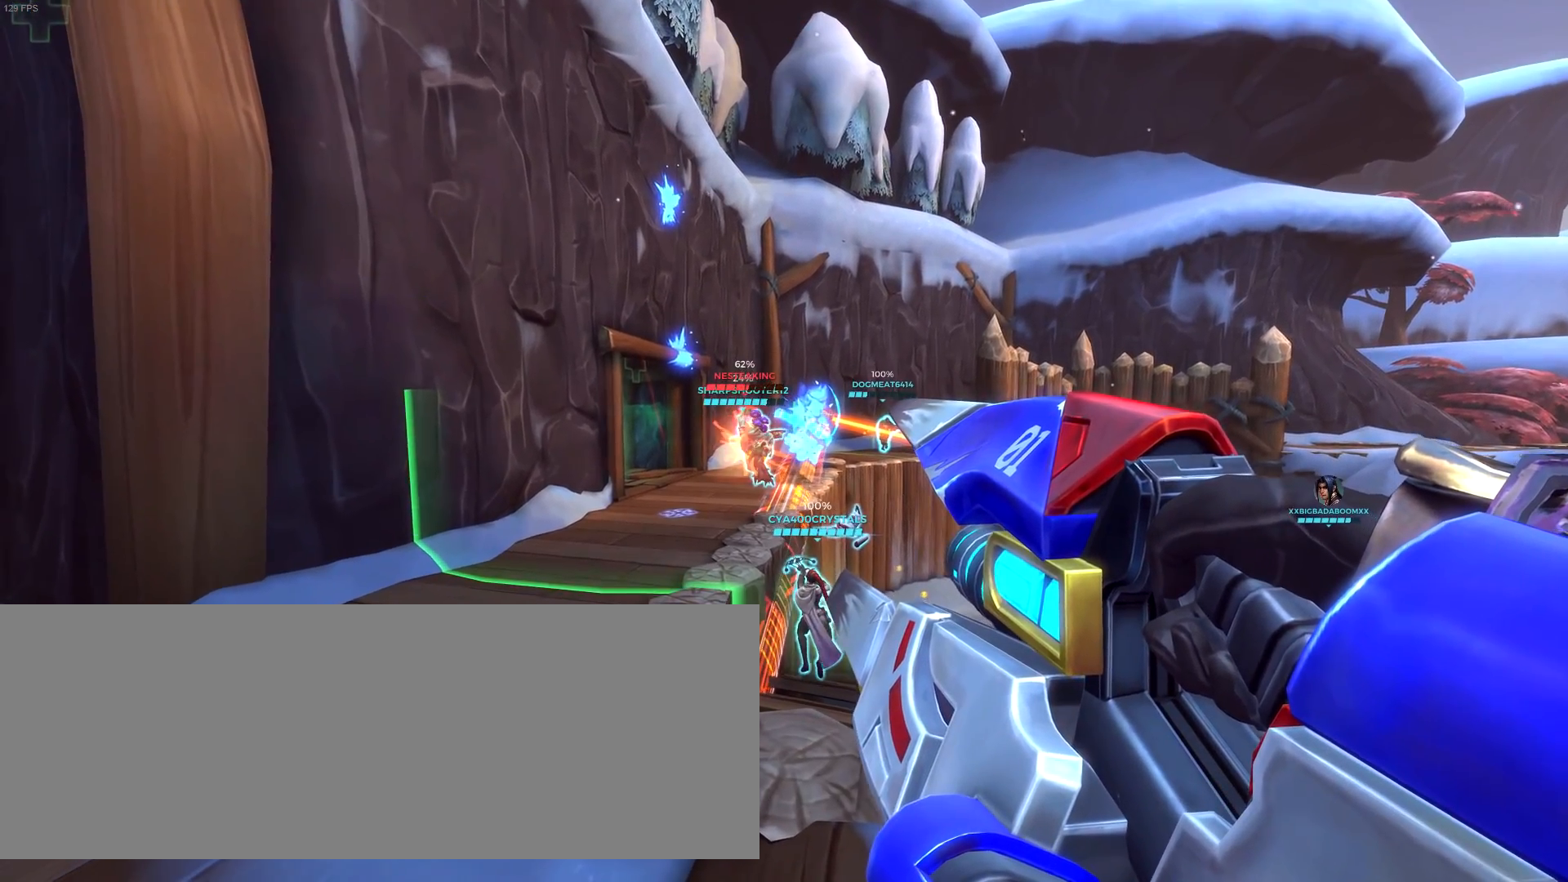
{"keys": [], "events": []}
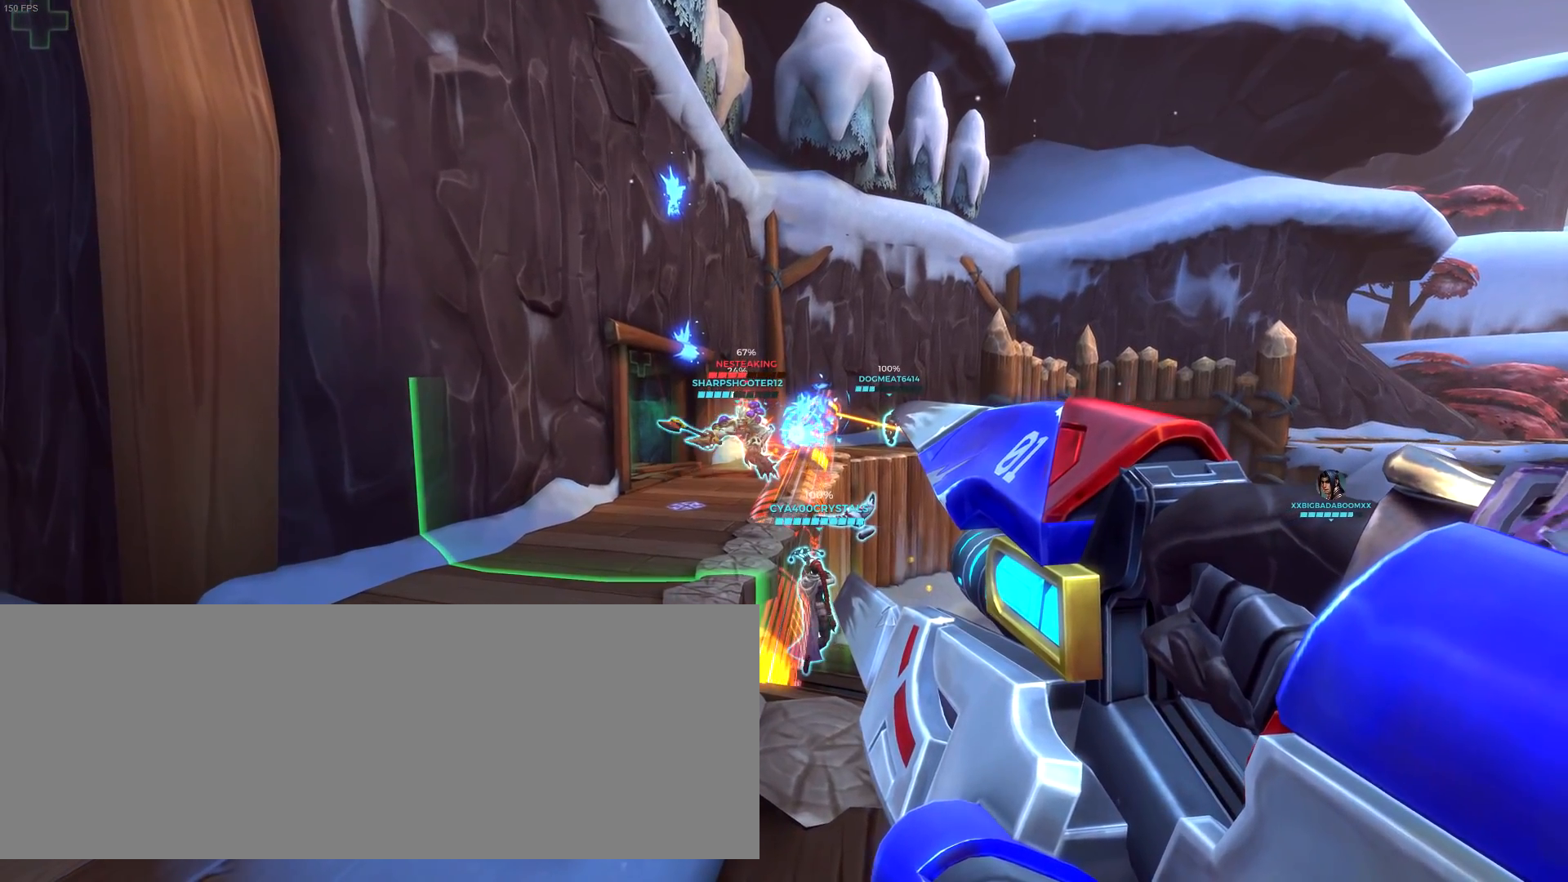
{"keys": [], "events": [[333, "p", "down"], [467, "p", "up"]]}
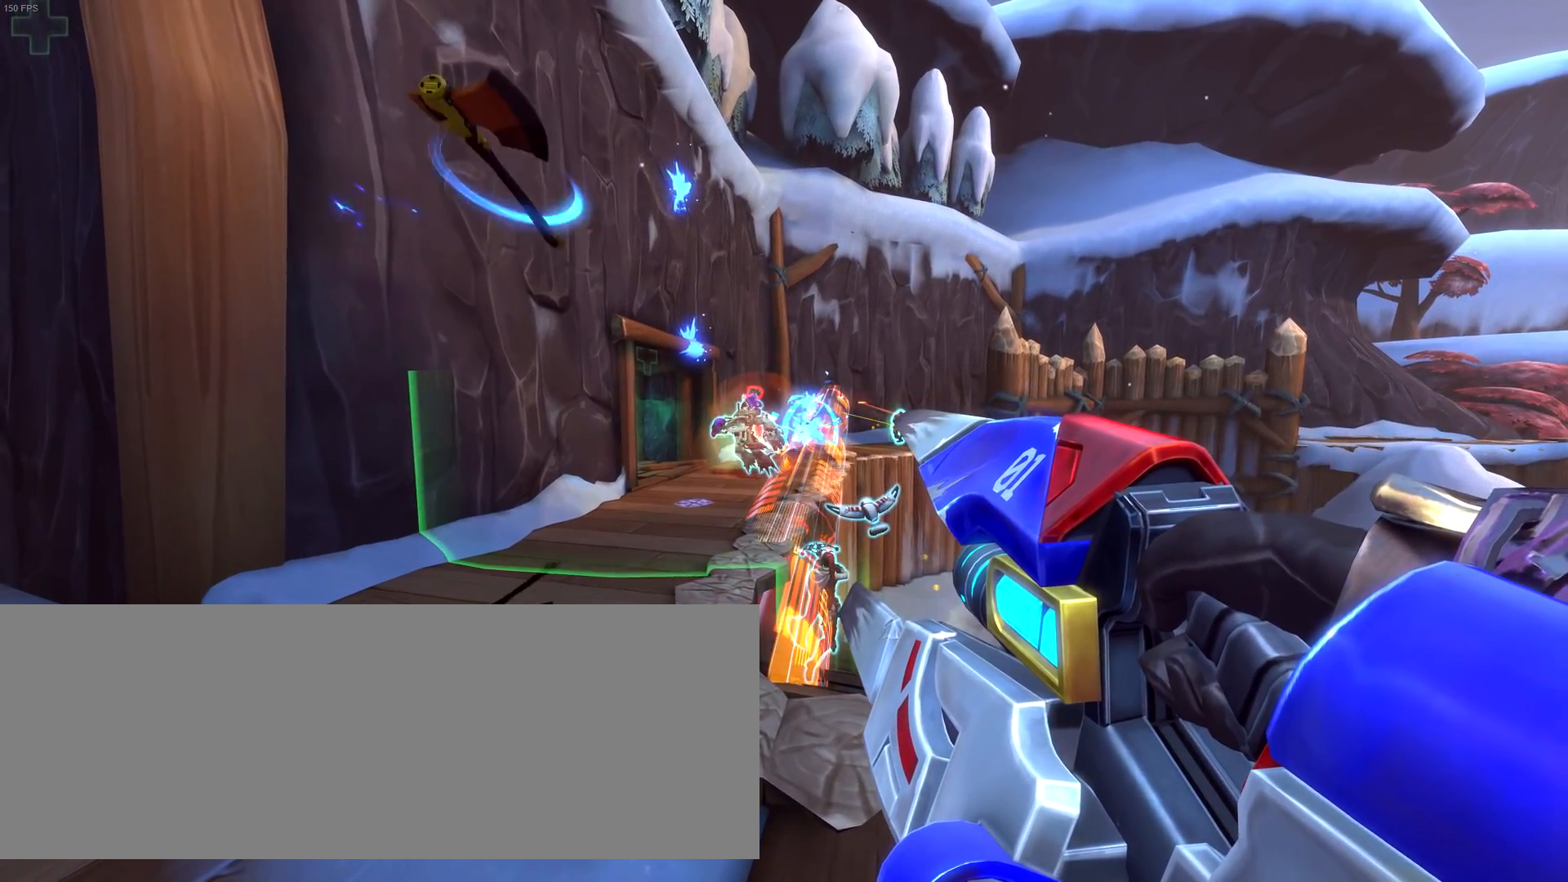
{"keys": [], "events": []}
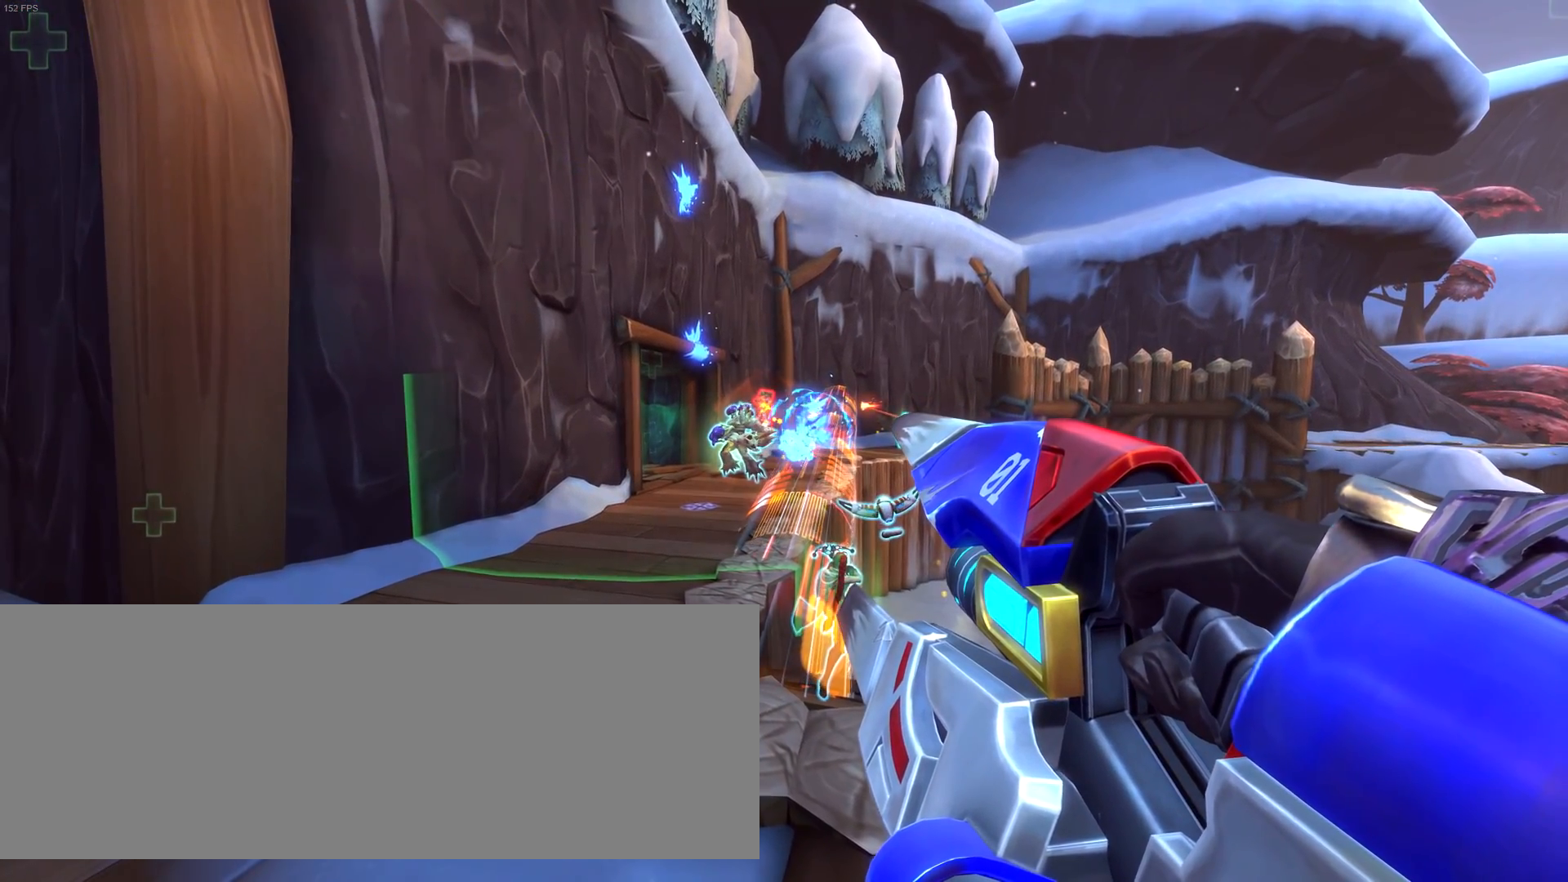
{"keys": [], "events": []}
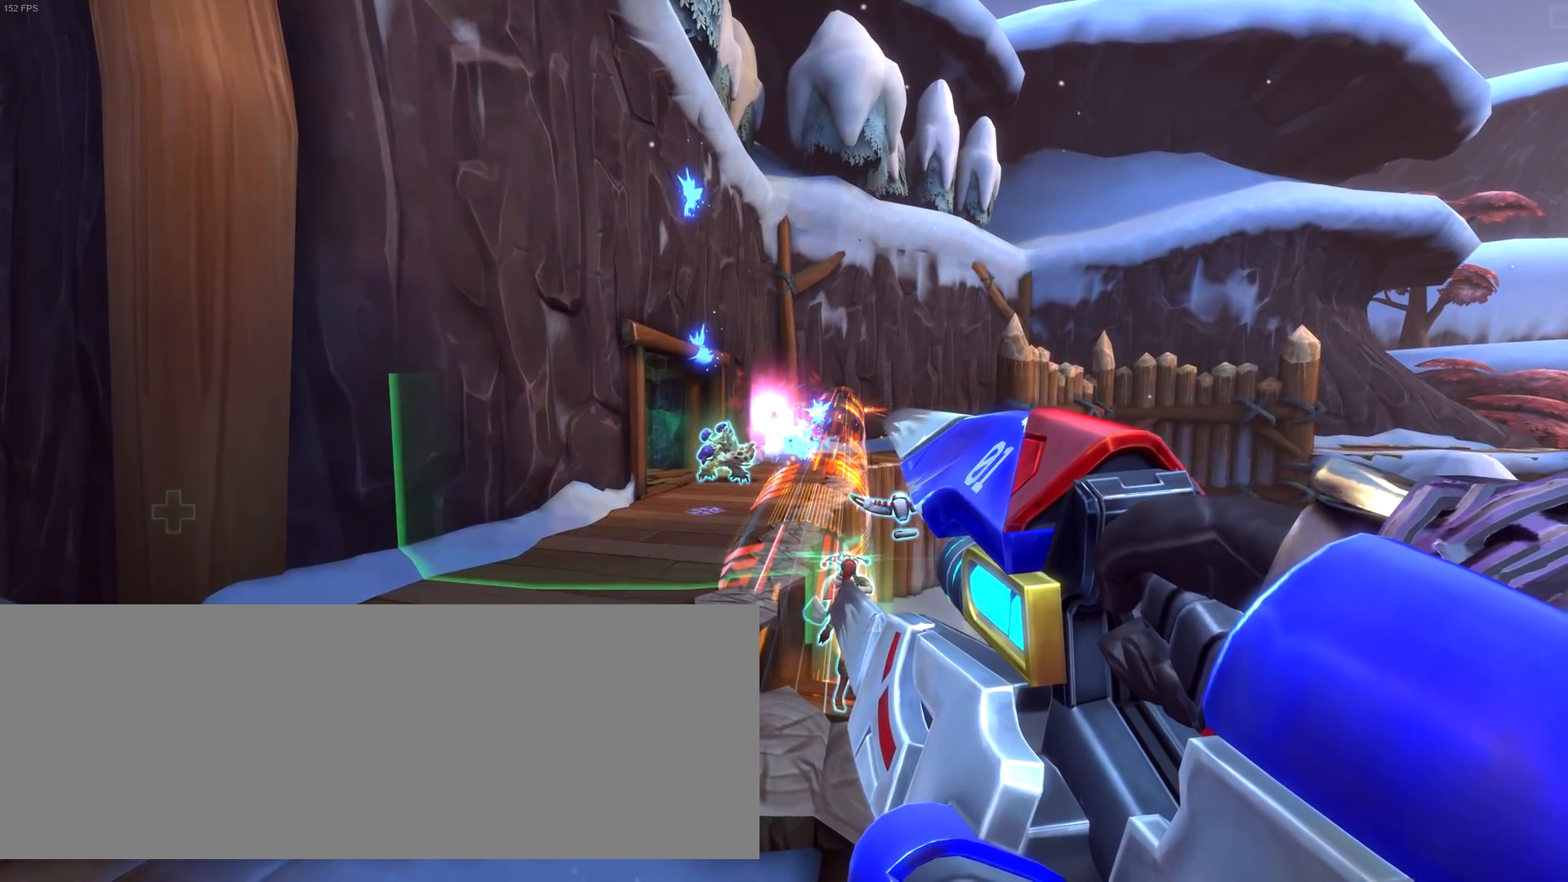
{"keys": [], "events": [[183, "p", "down"], [283, "p", "up"]]}
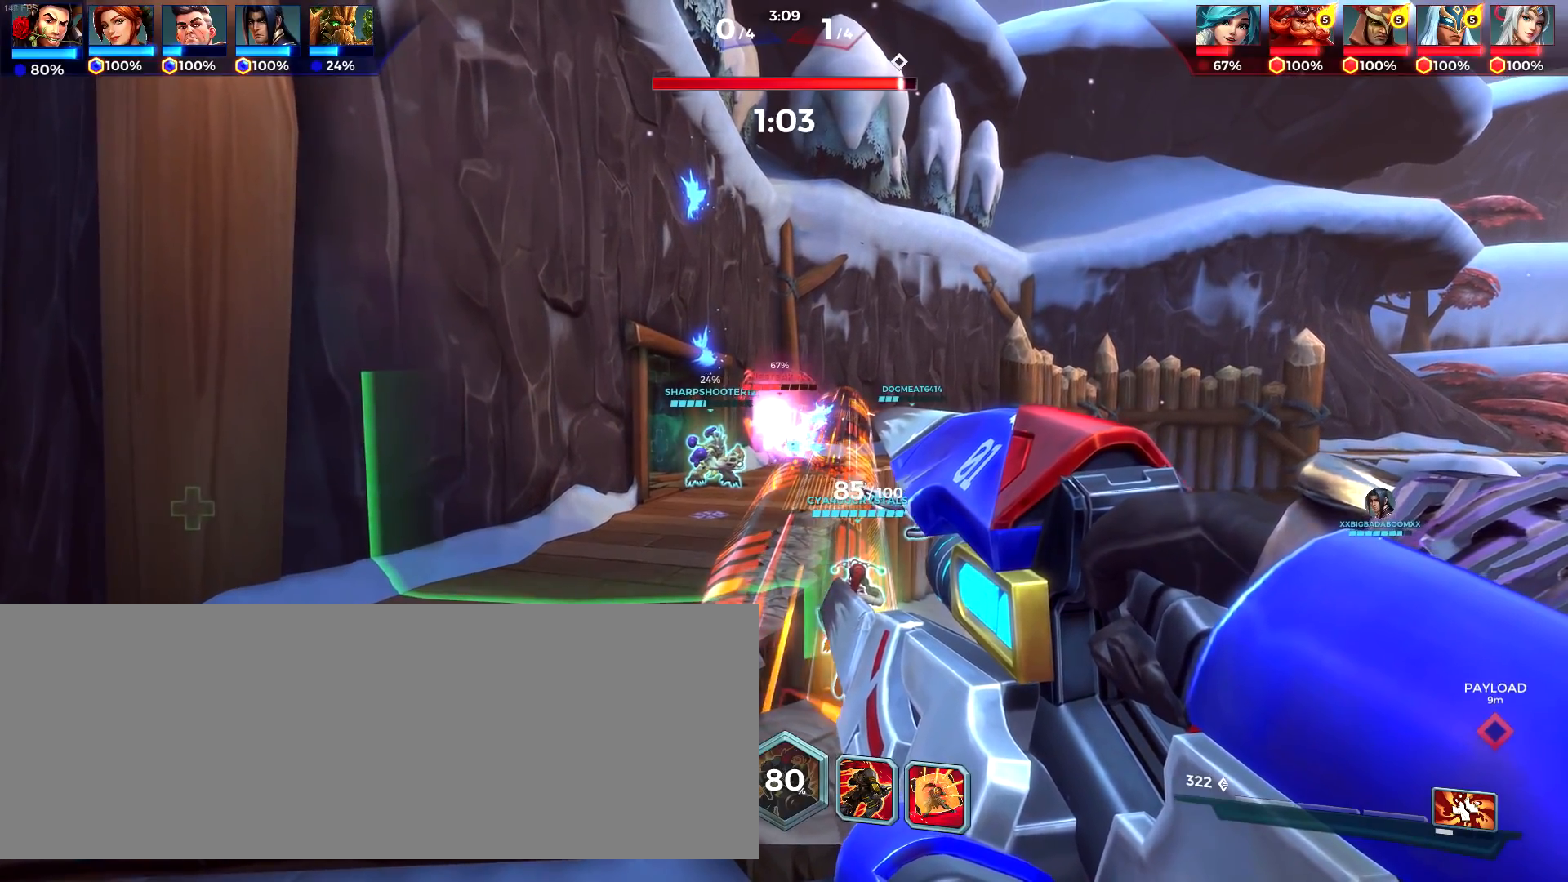
{"keys": [], "events": [[350, "p", "down"], [450, "p", "up"]]}
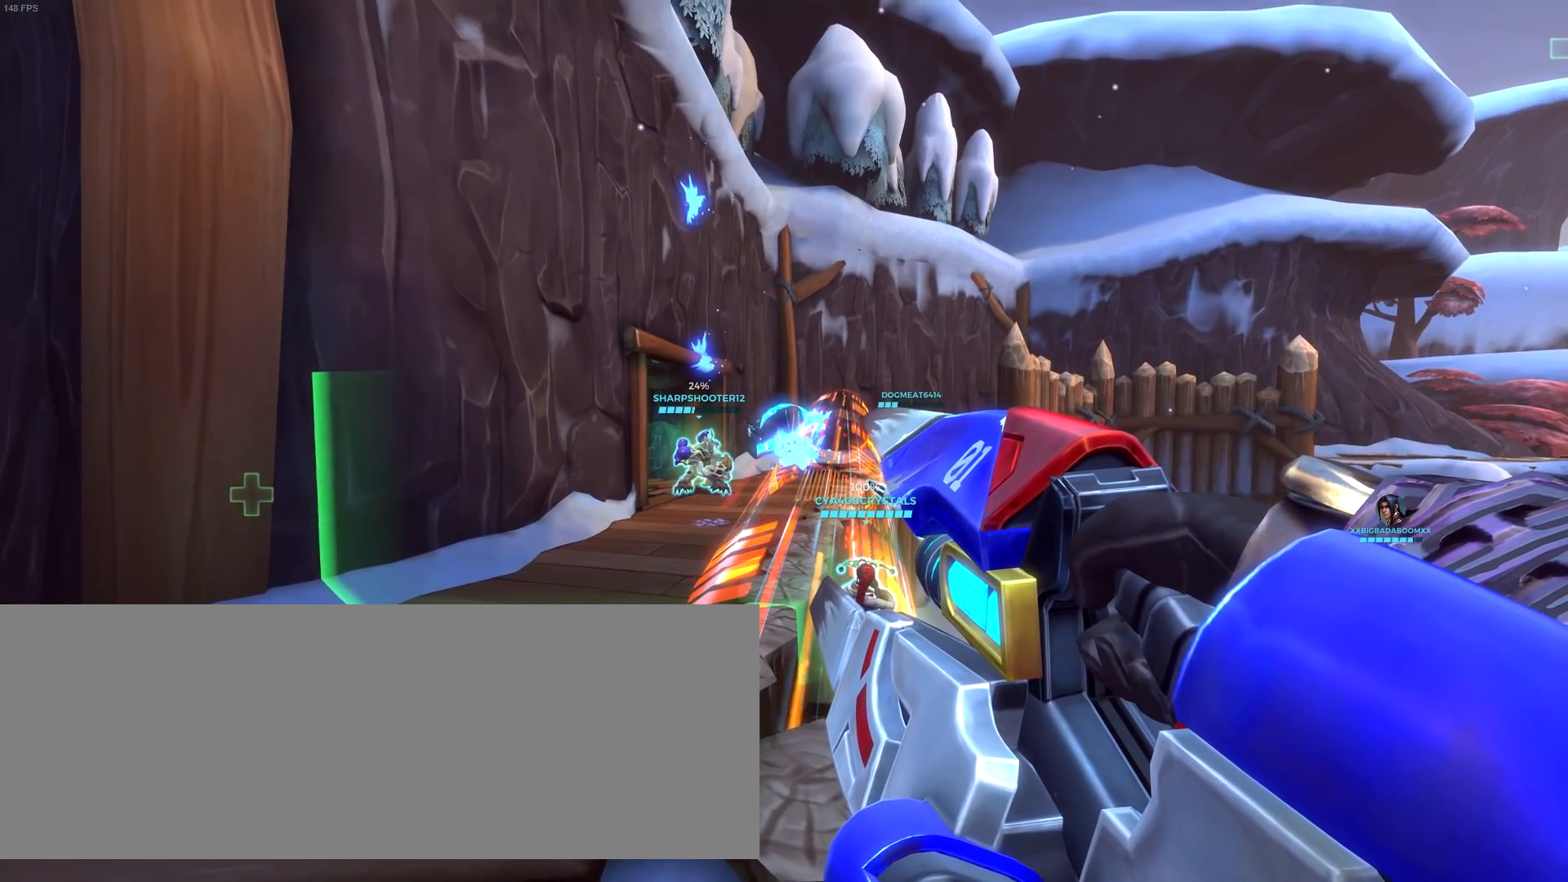
{"keys": [], "events": []}
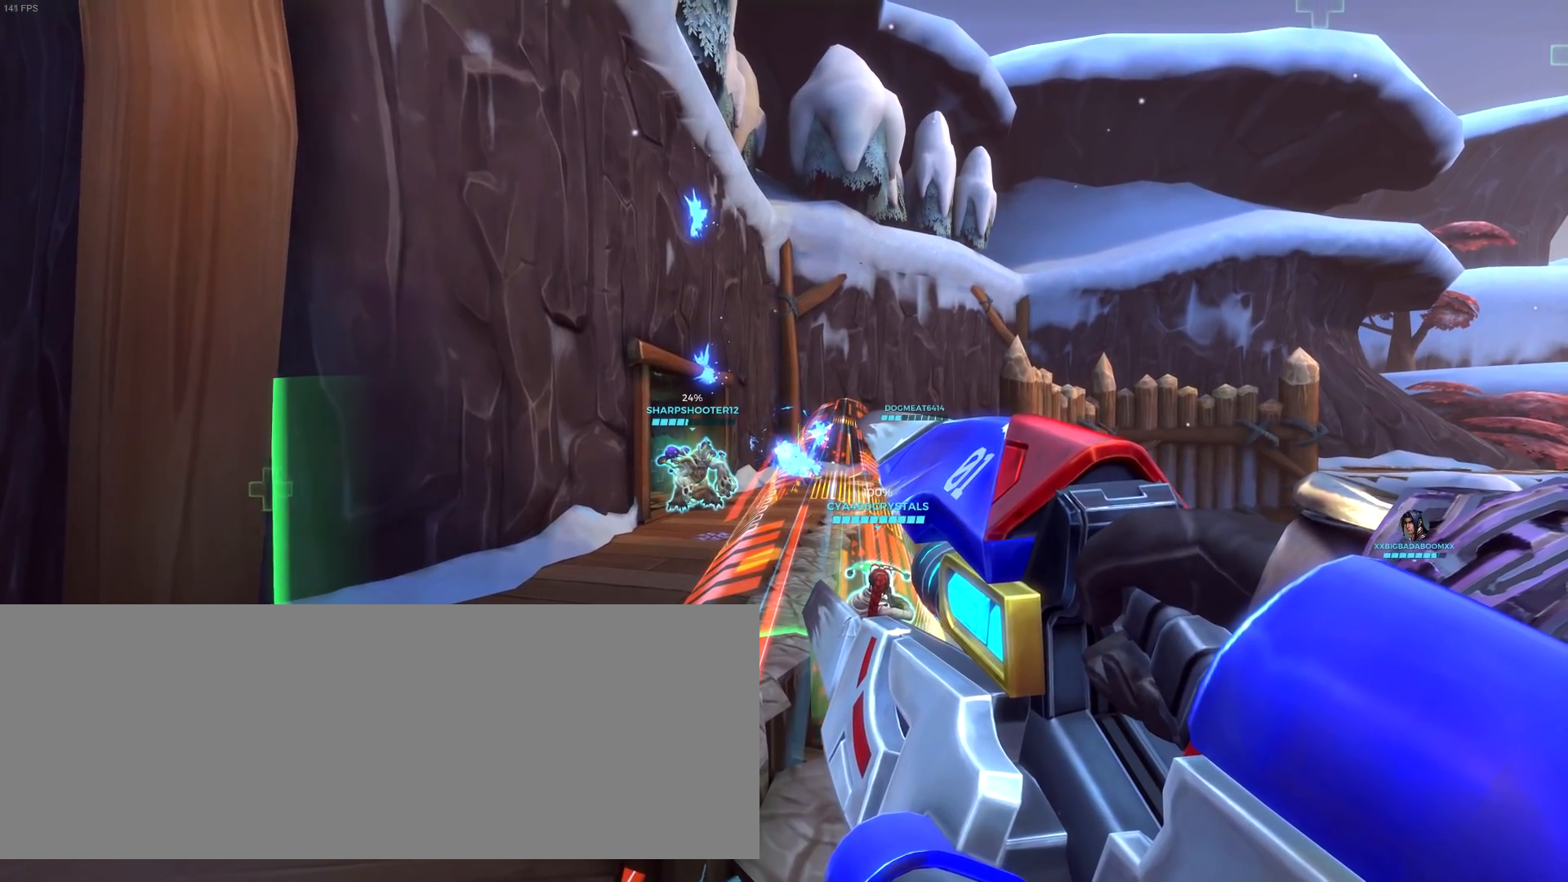
{"keys": [], "events": []}
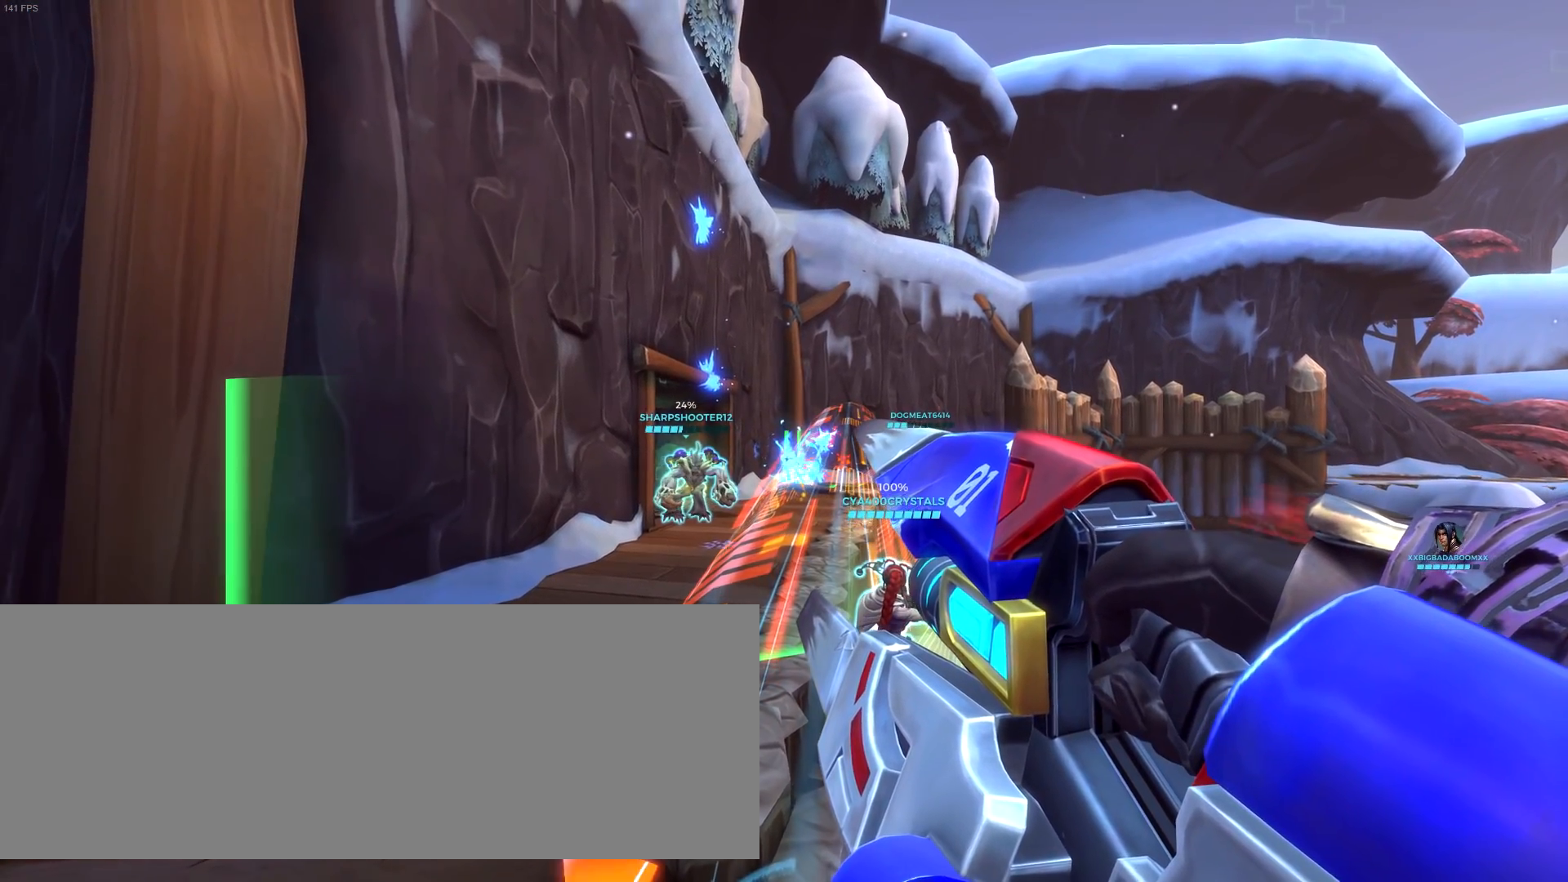
{"keys": [], "events": []}
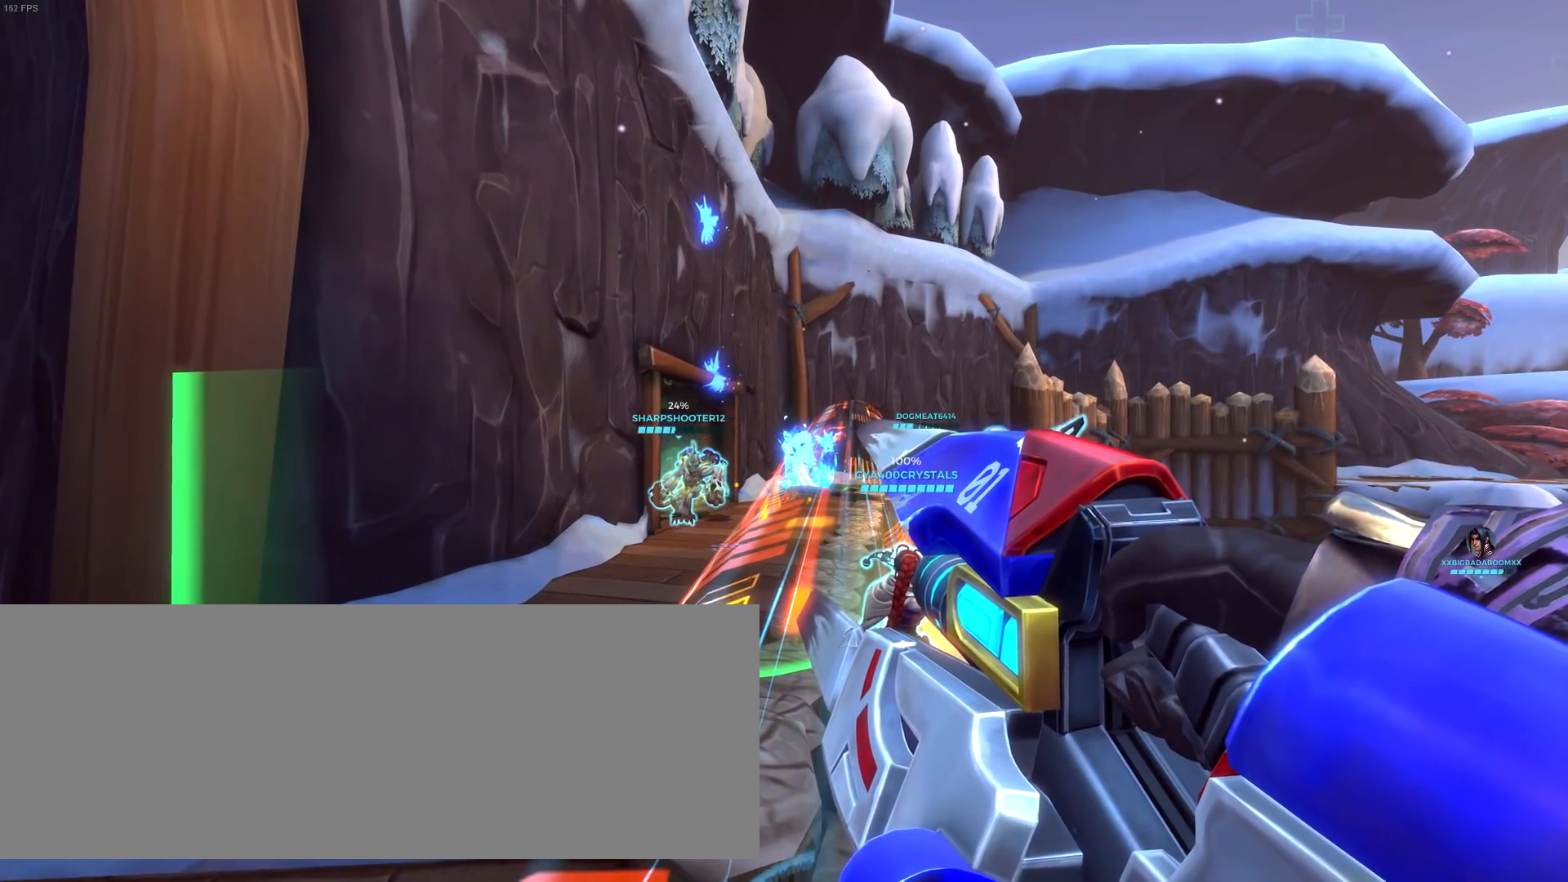
{"keys": [], "events": [[83, "p", "down"], [183, "p", "up"]]}
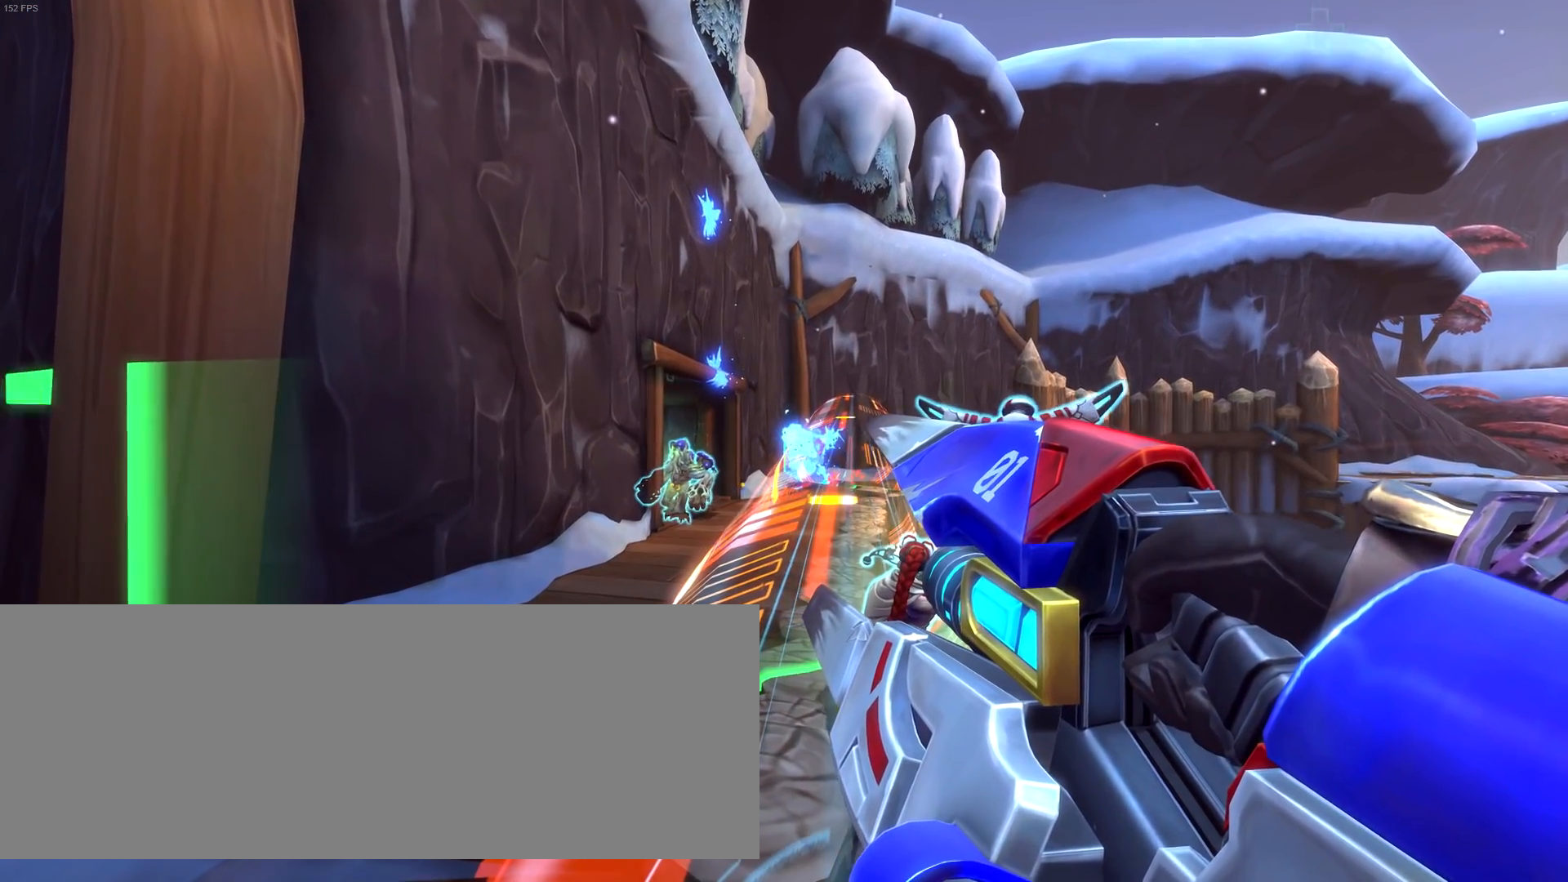
{"keys": [], "events": []}
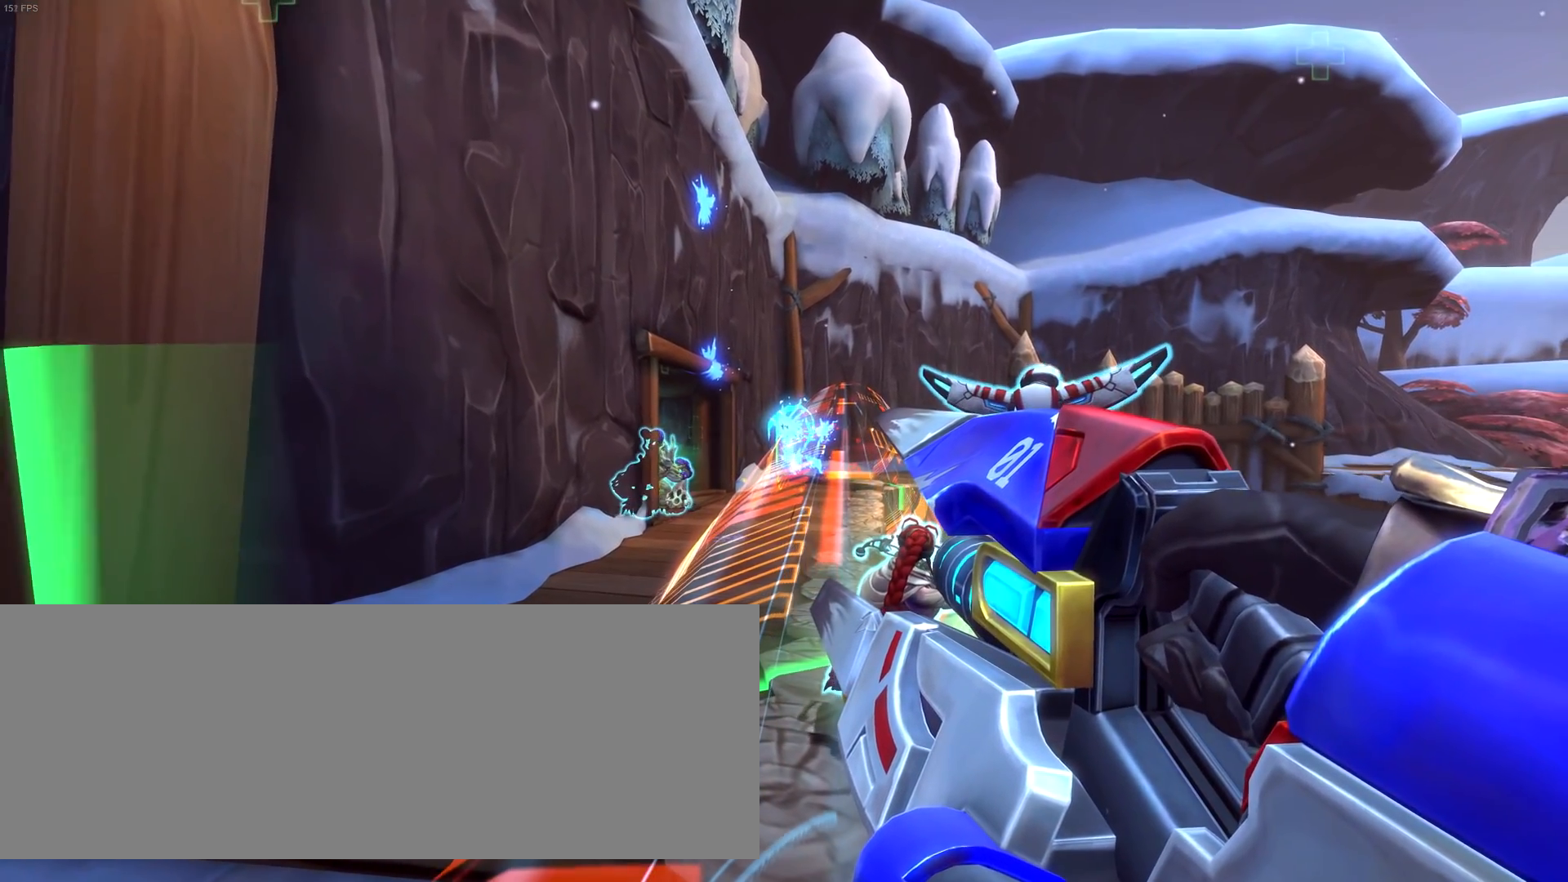
{"keys": [], "events": []}
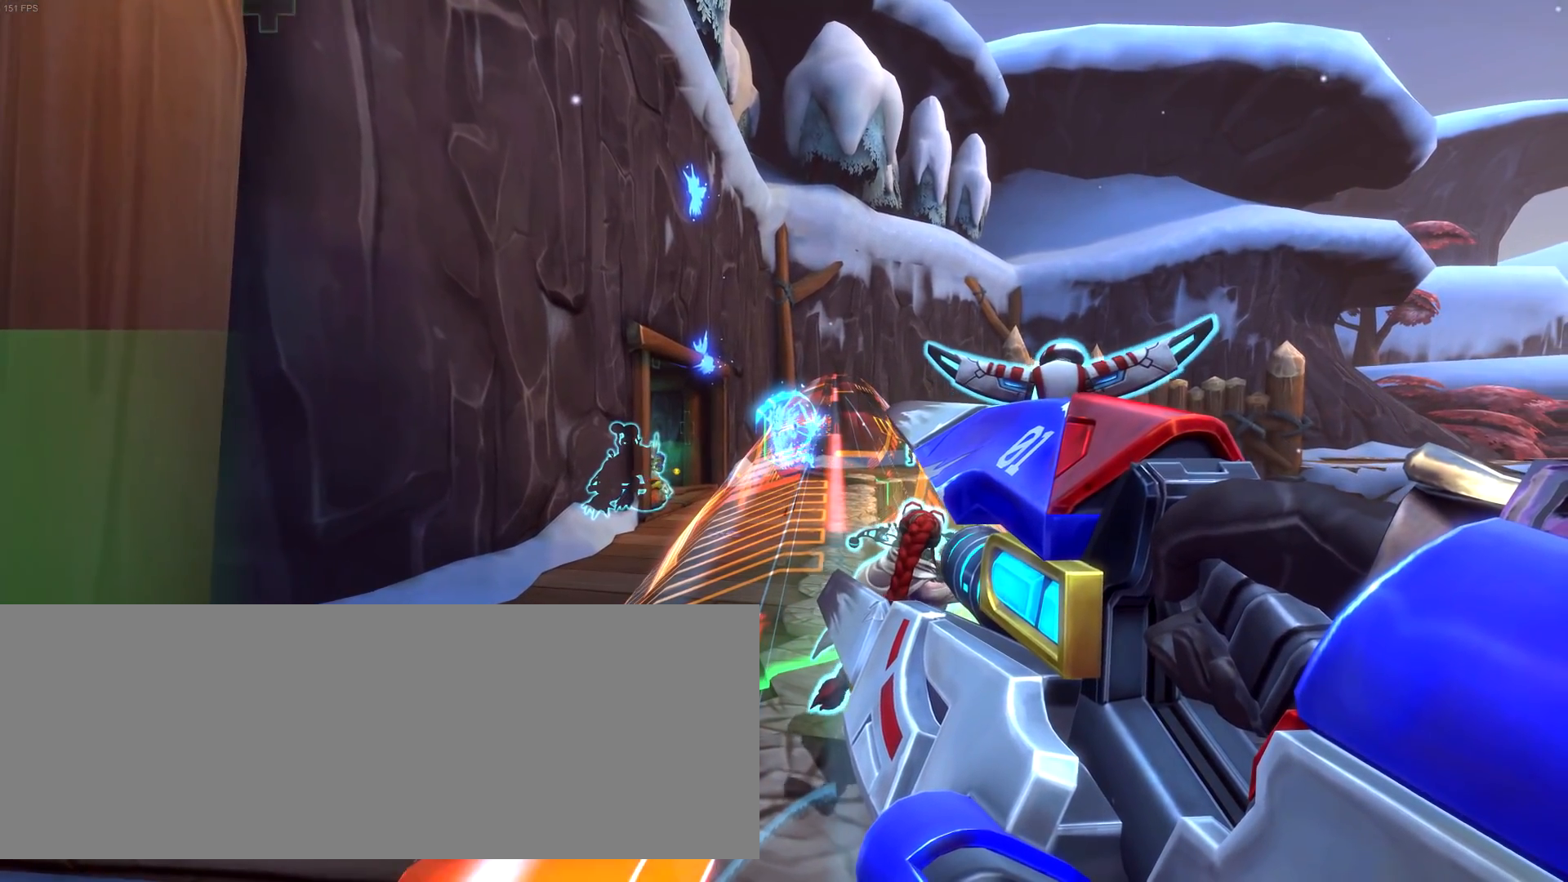
{"keys": [], "events": []}
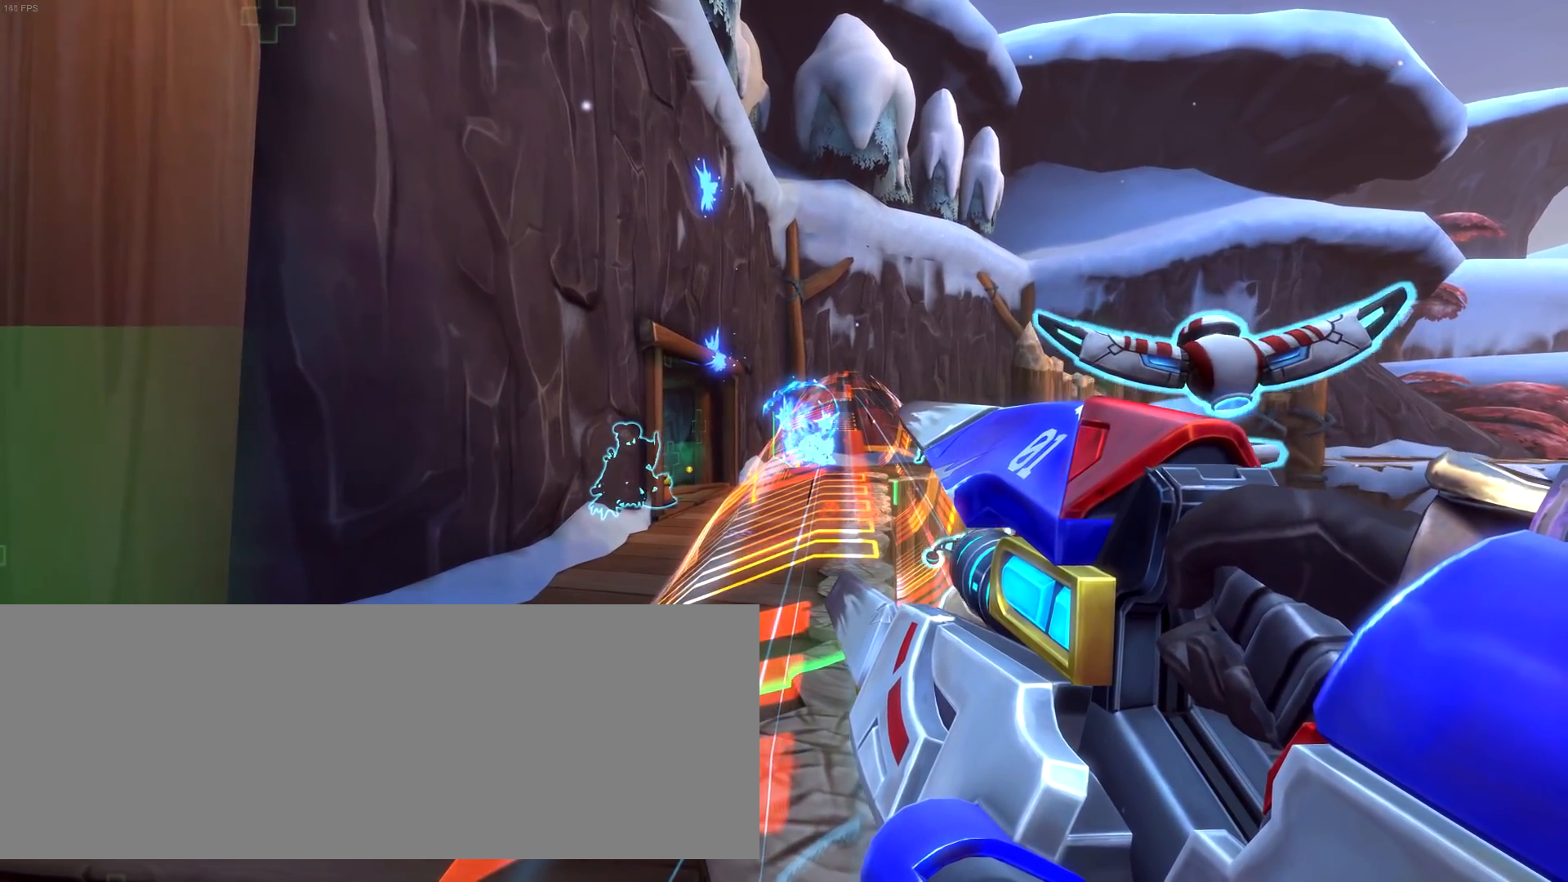
{"keys": [], "events": []}
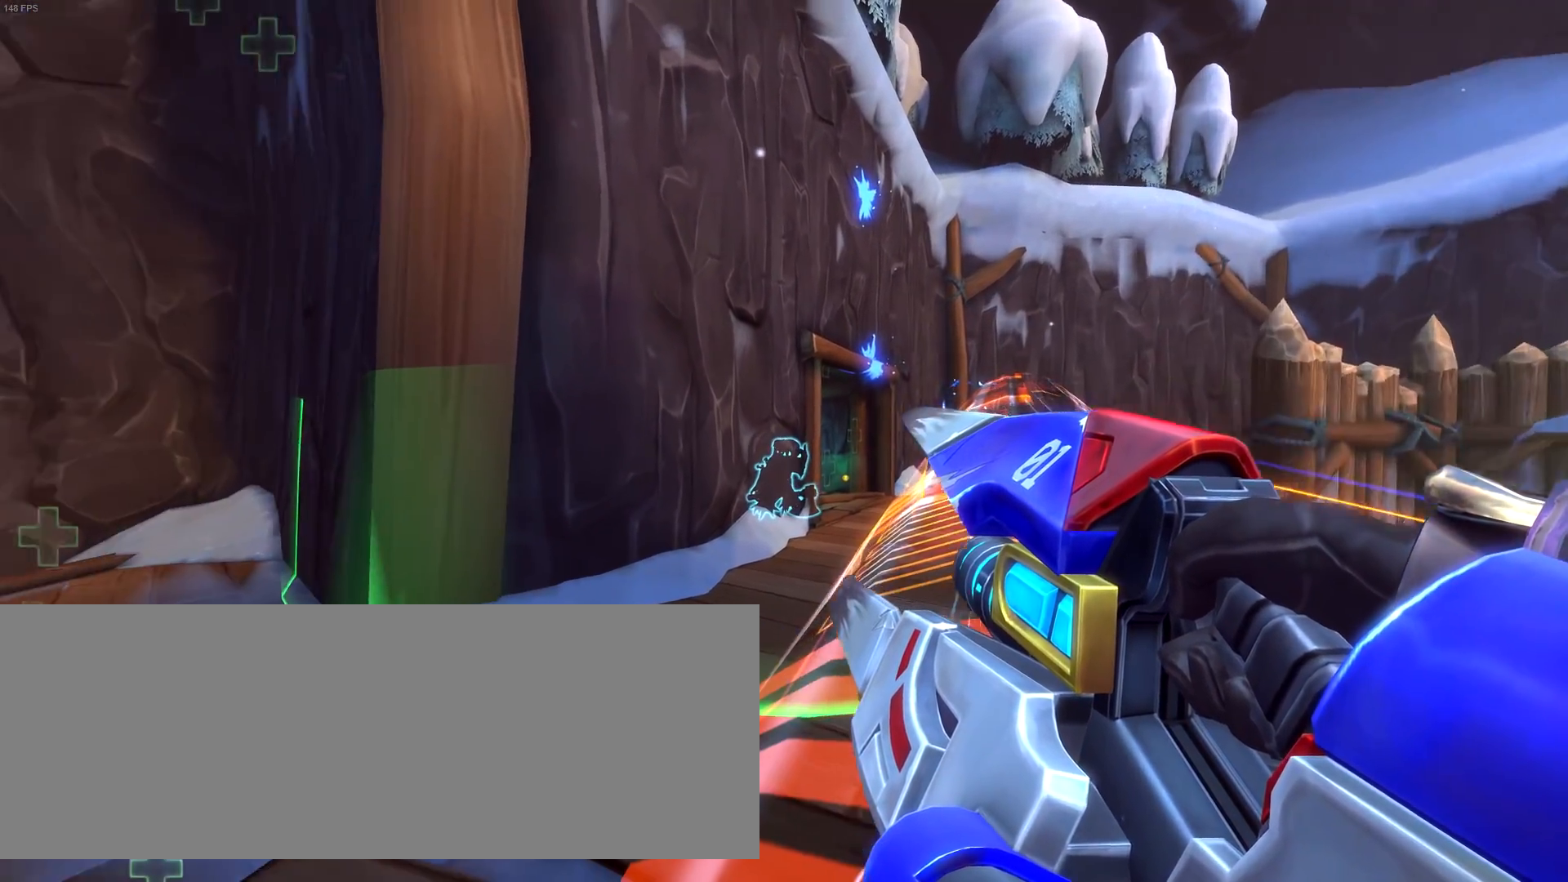
{"keys": [], "events": []}
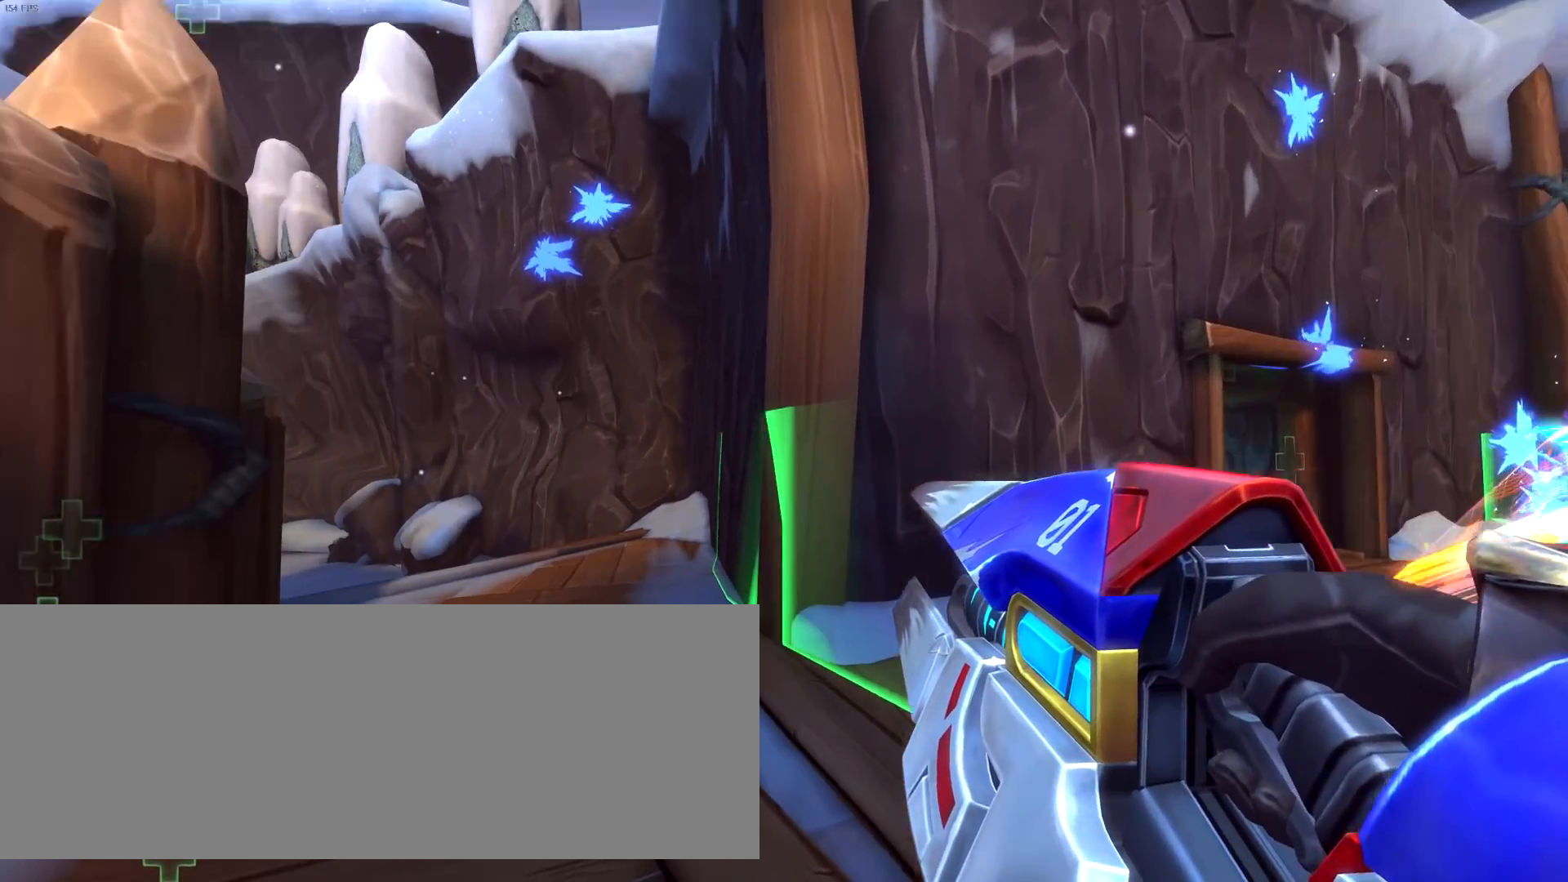
{"keys": [], "events": []}
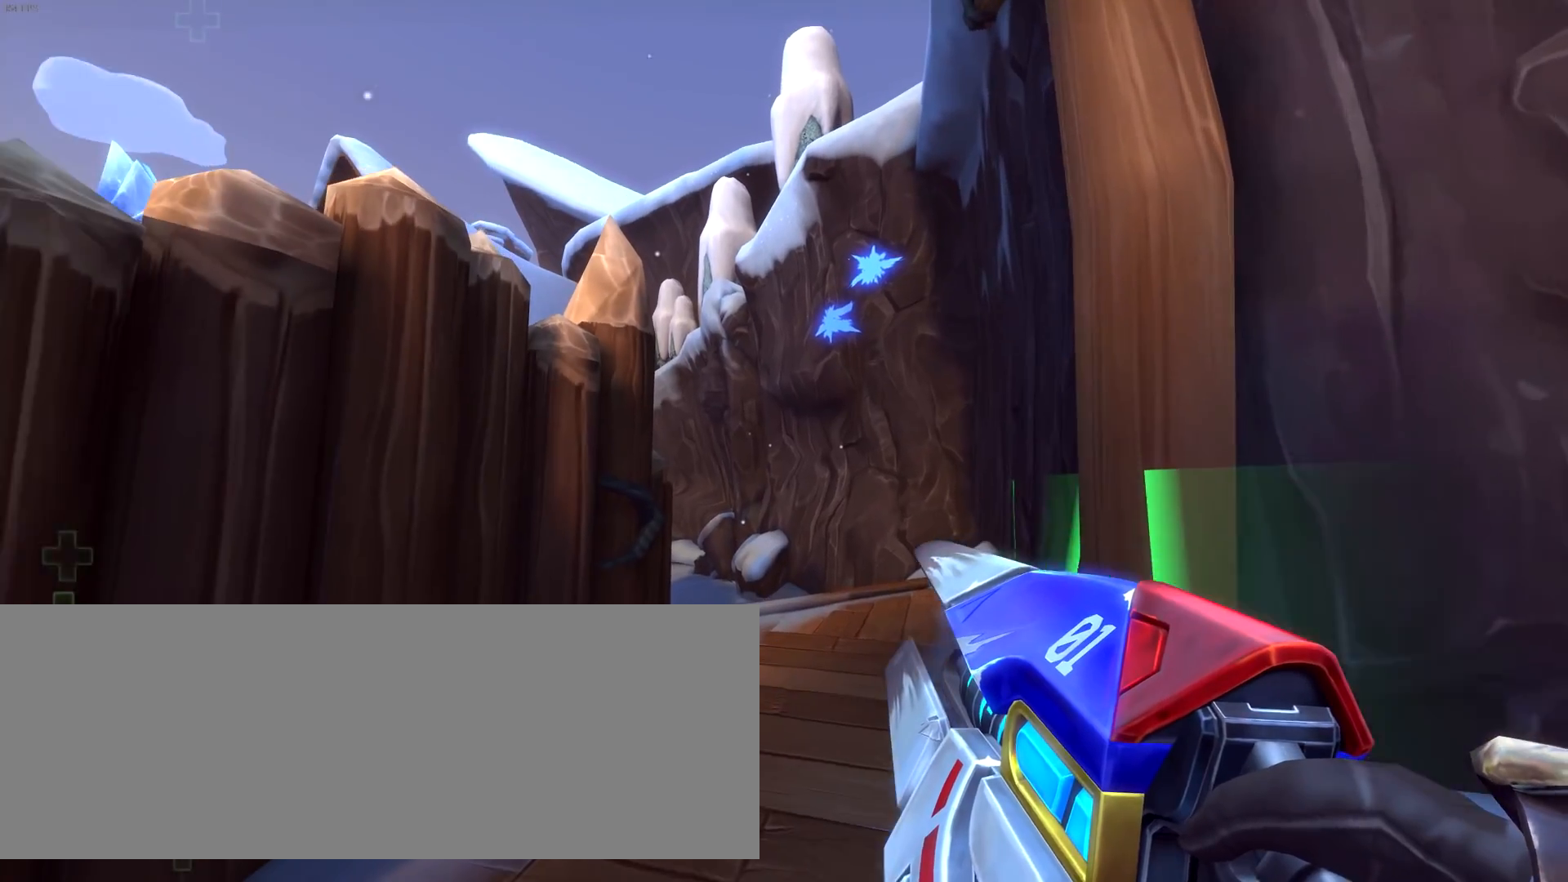
{"keys": [], "events": []}
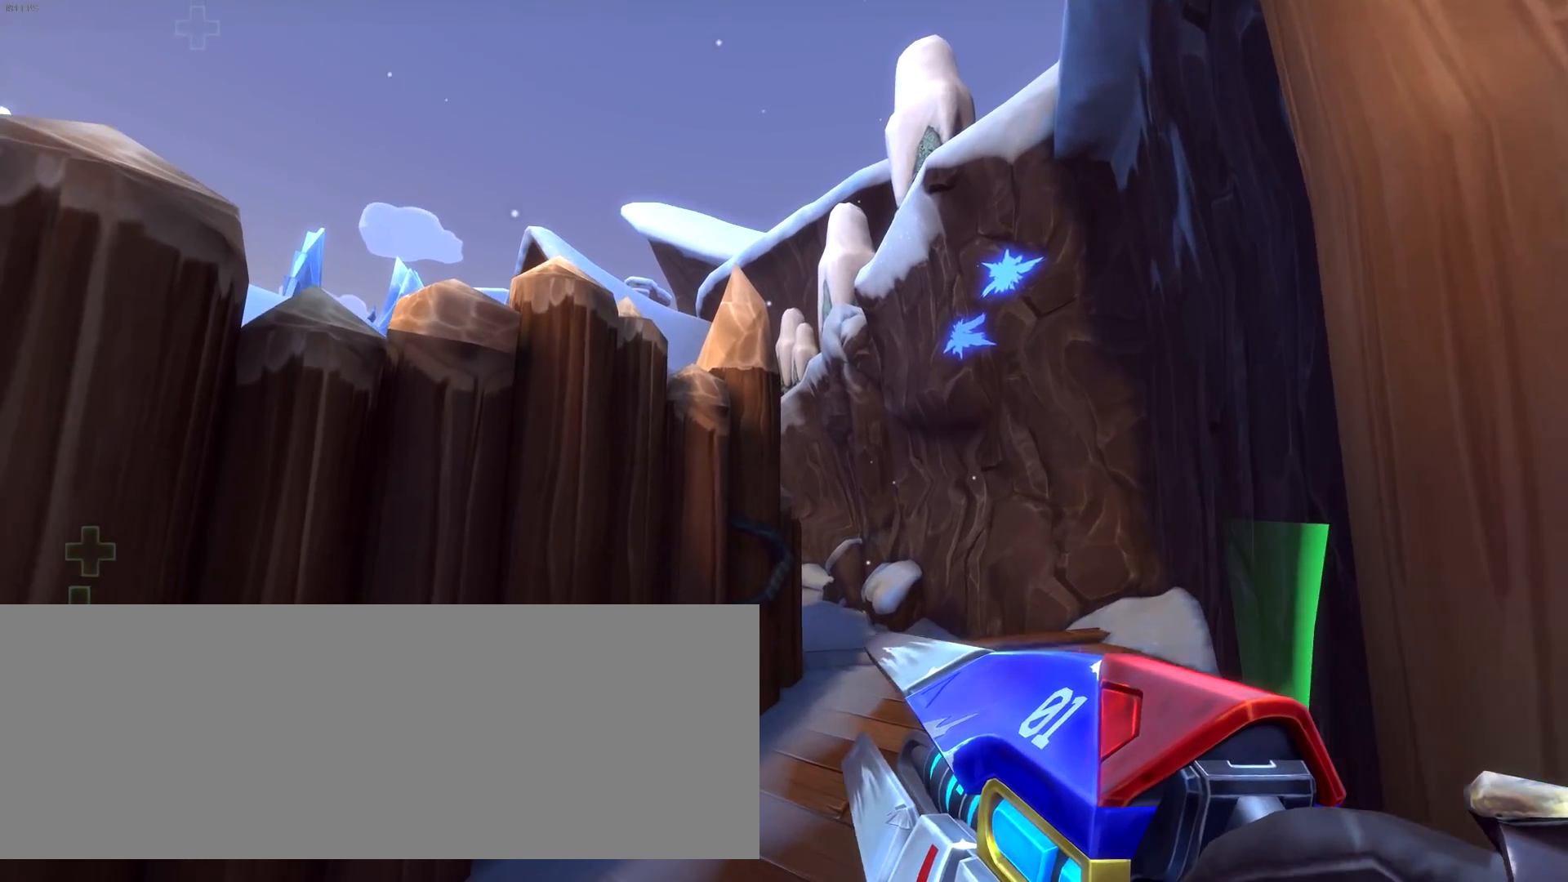
{"keys": [], "events": []}
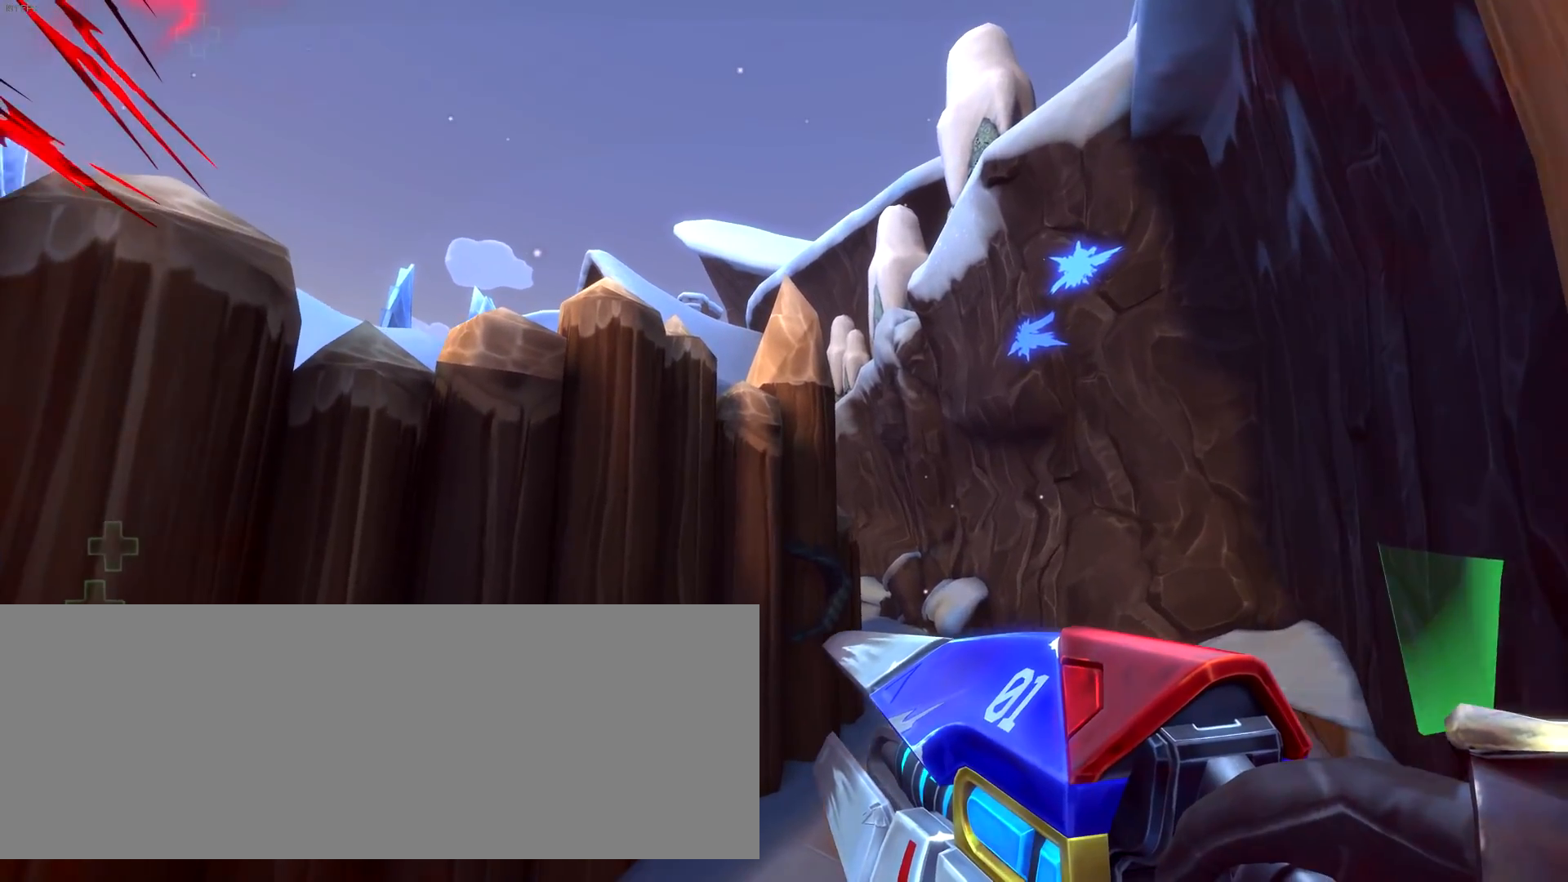
{"keys": [], "events": []}
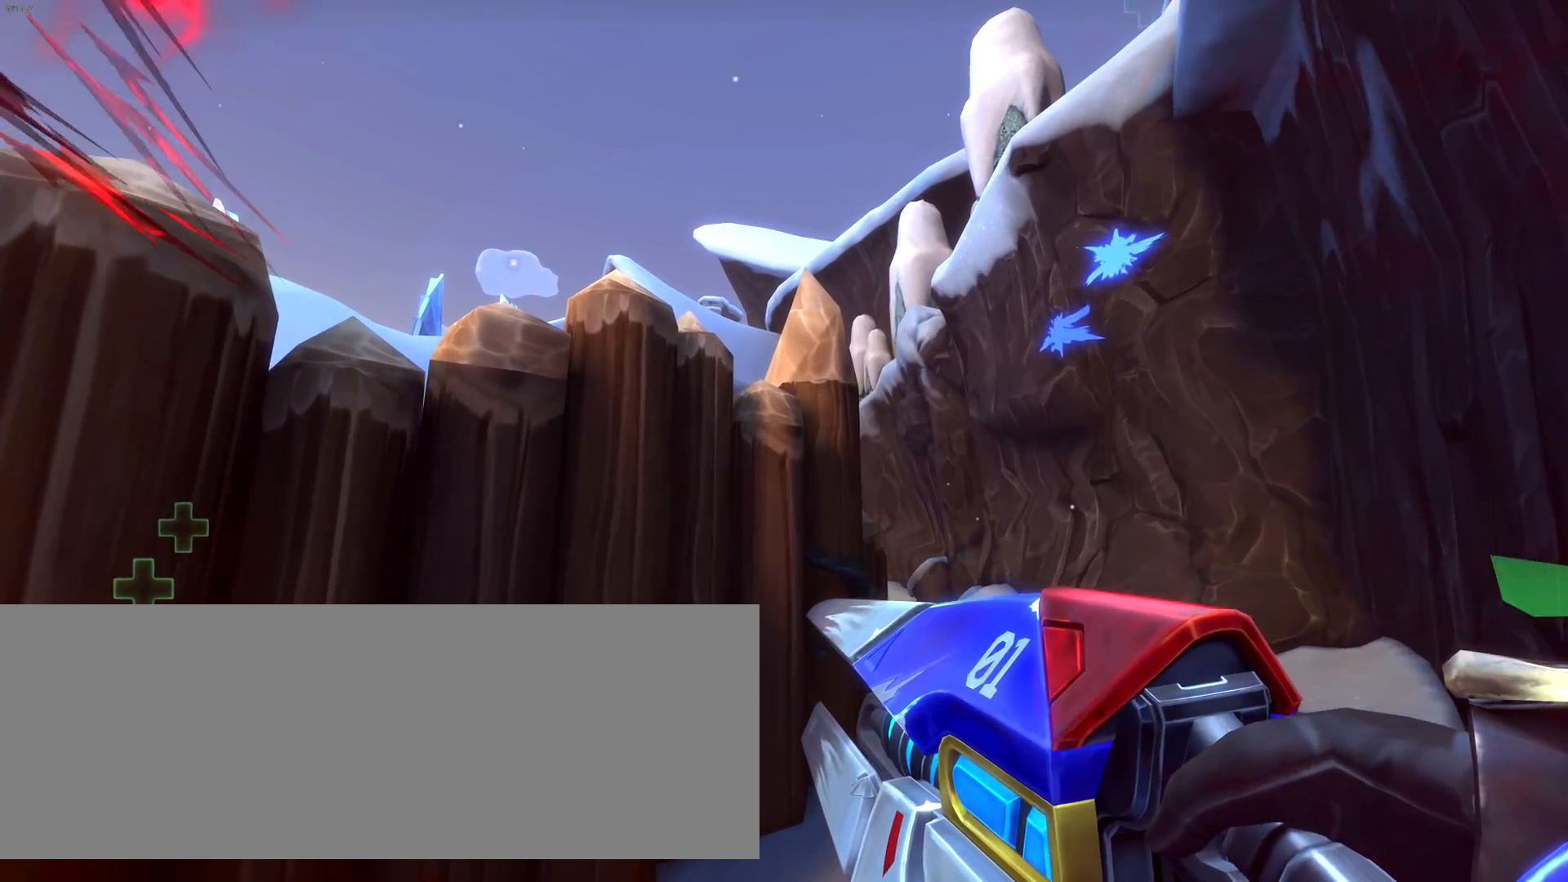
{"keys": [], "events": []}
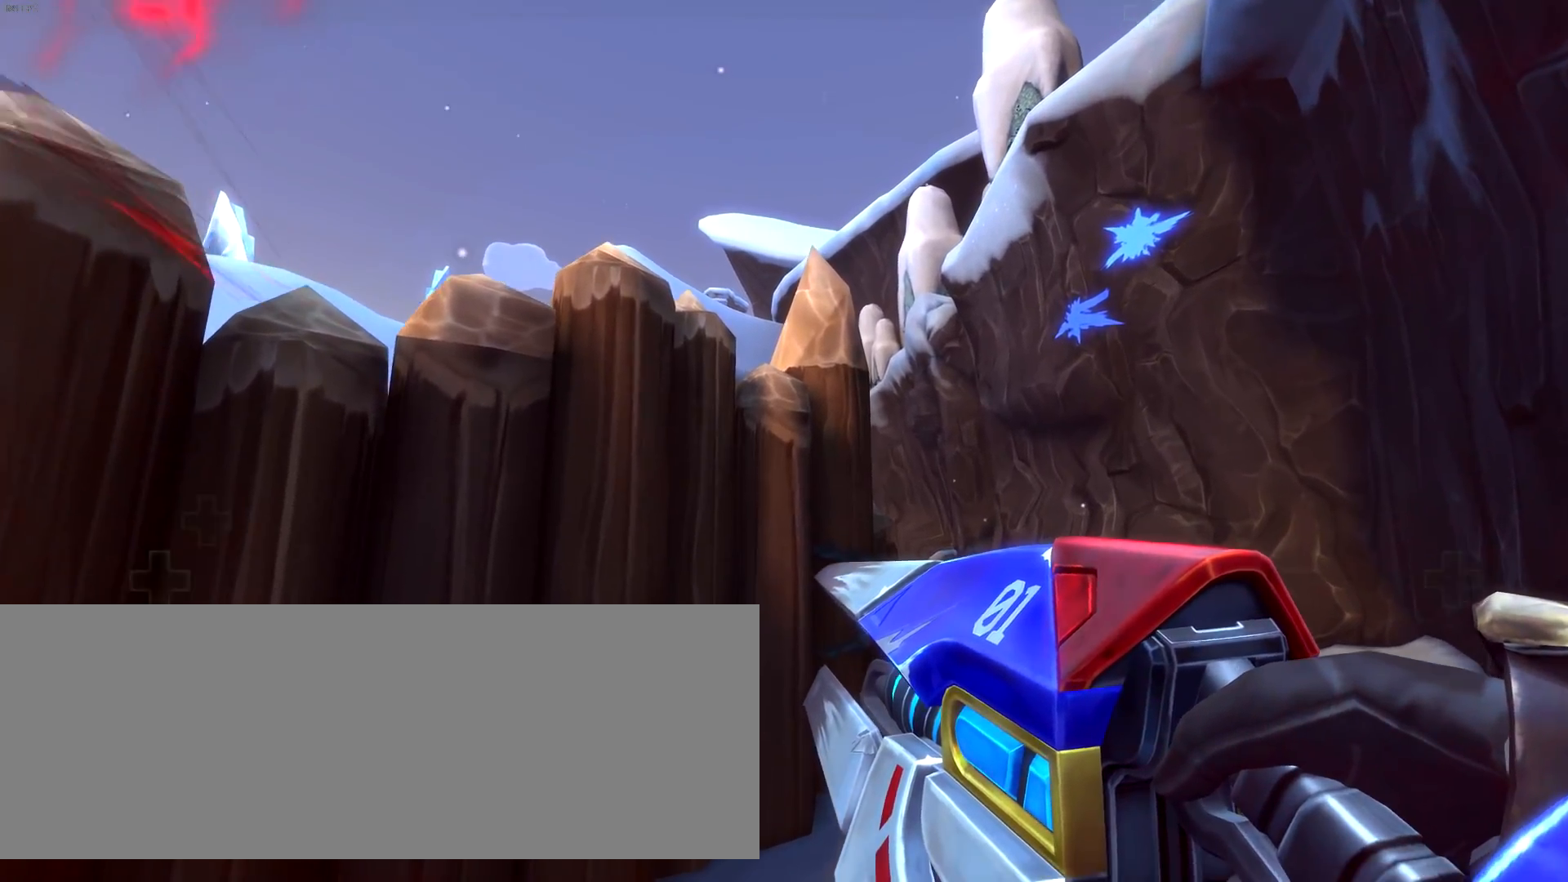
{"keys": ["s"], "events": [[250, "s", "down"]]}
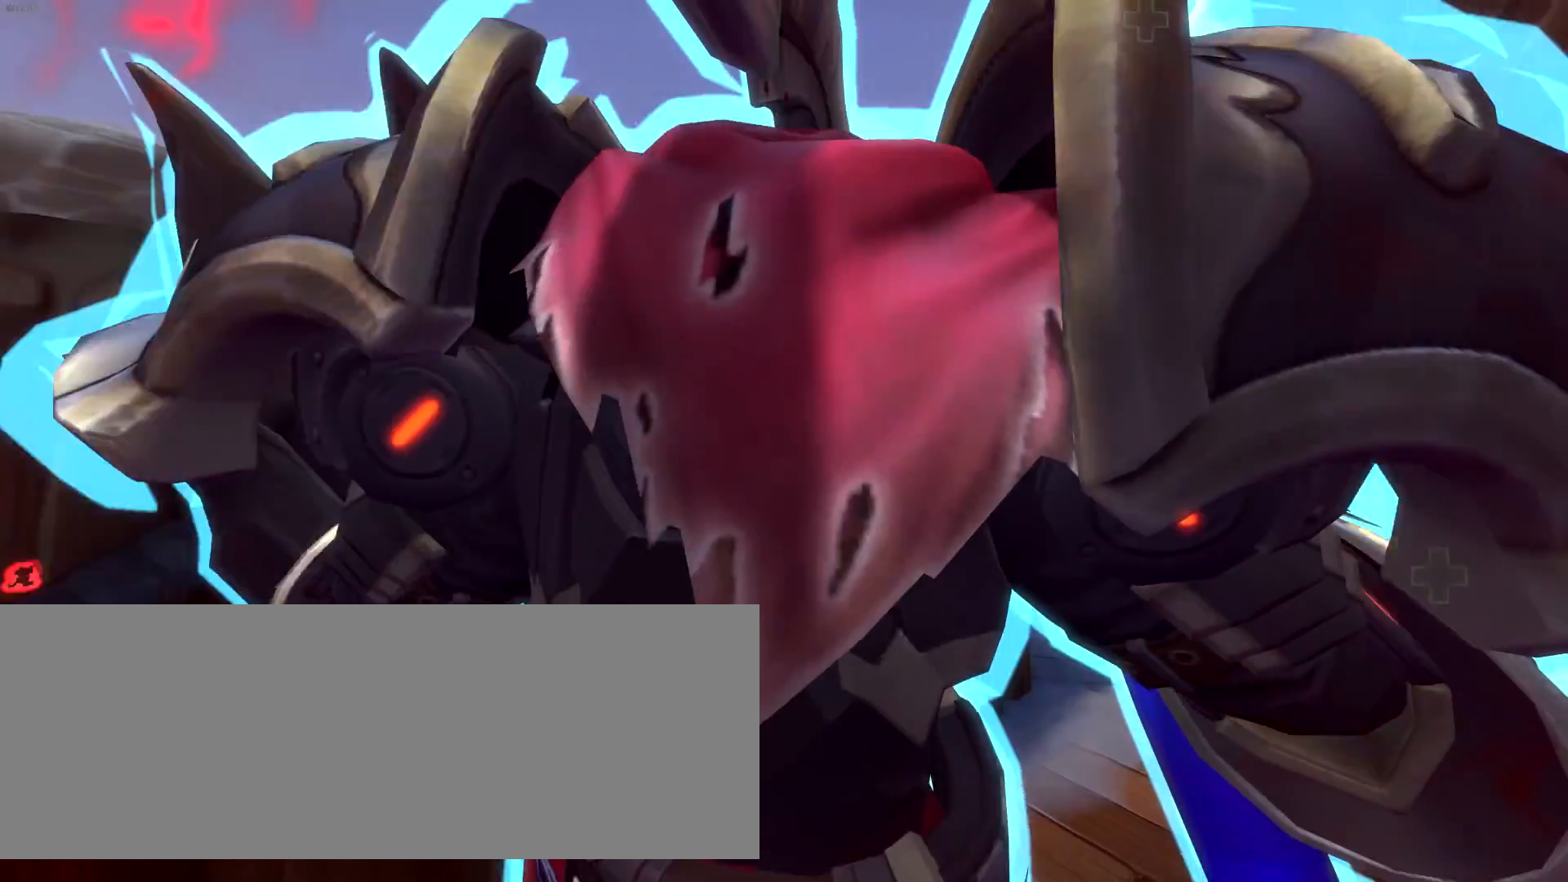
{"keys": ["a"], "events": [[33, "a", "down"], [133, "s", "up"], [283, "w", "down"], [467, "w", "up"]]}
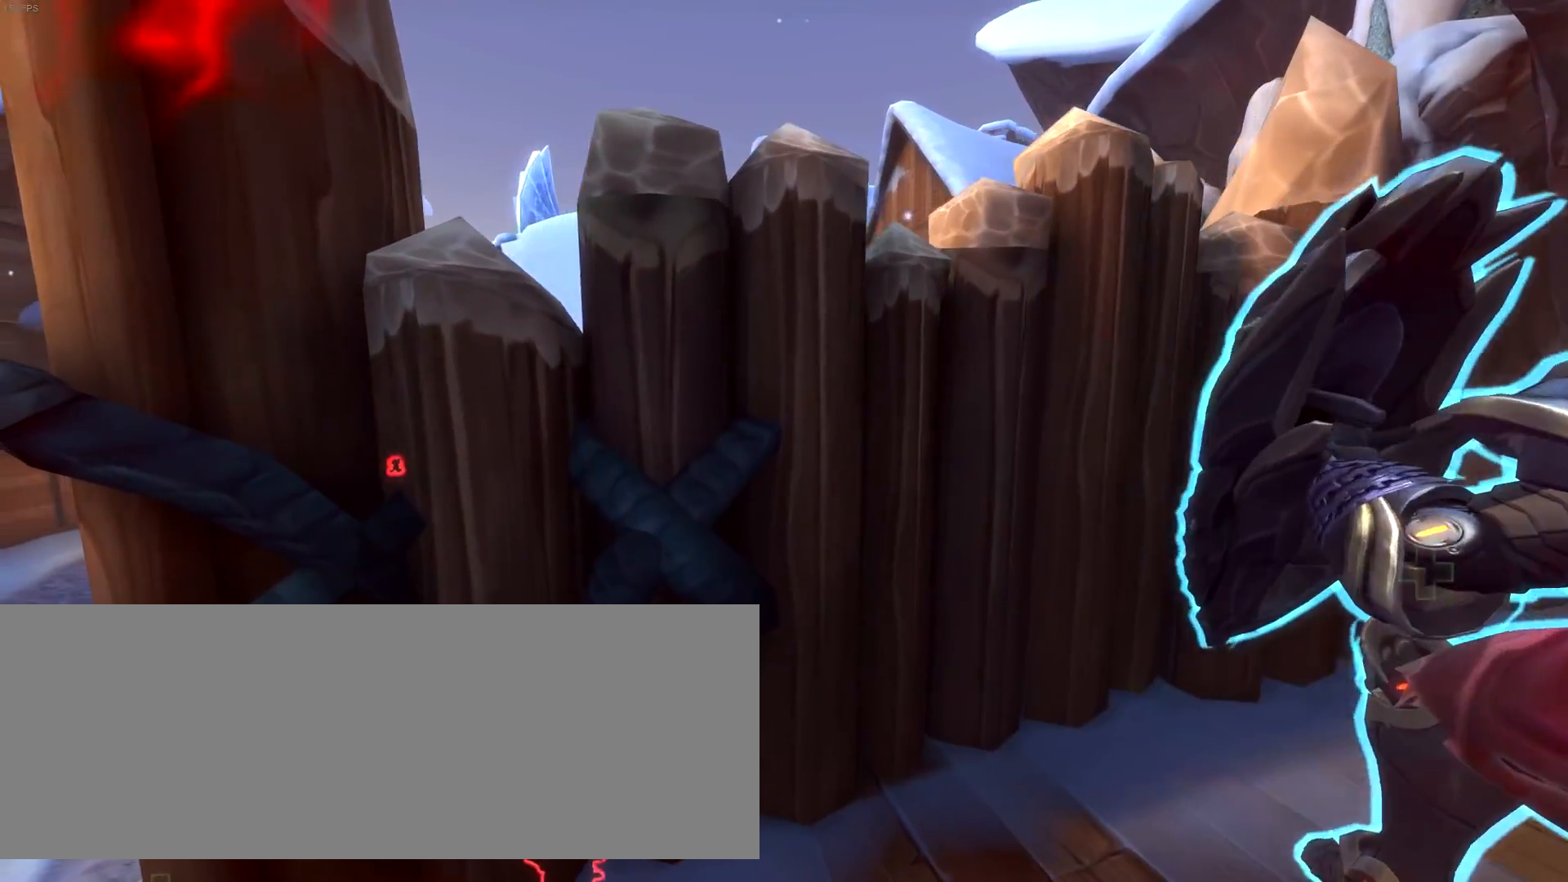
{"keys": ["a"], "events": []}
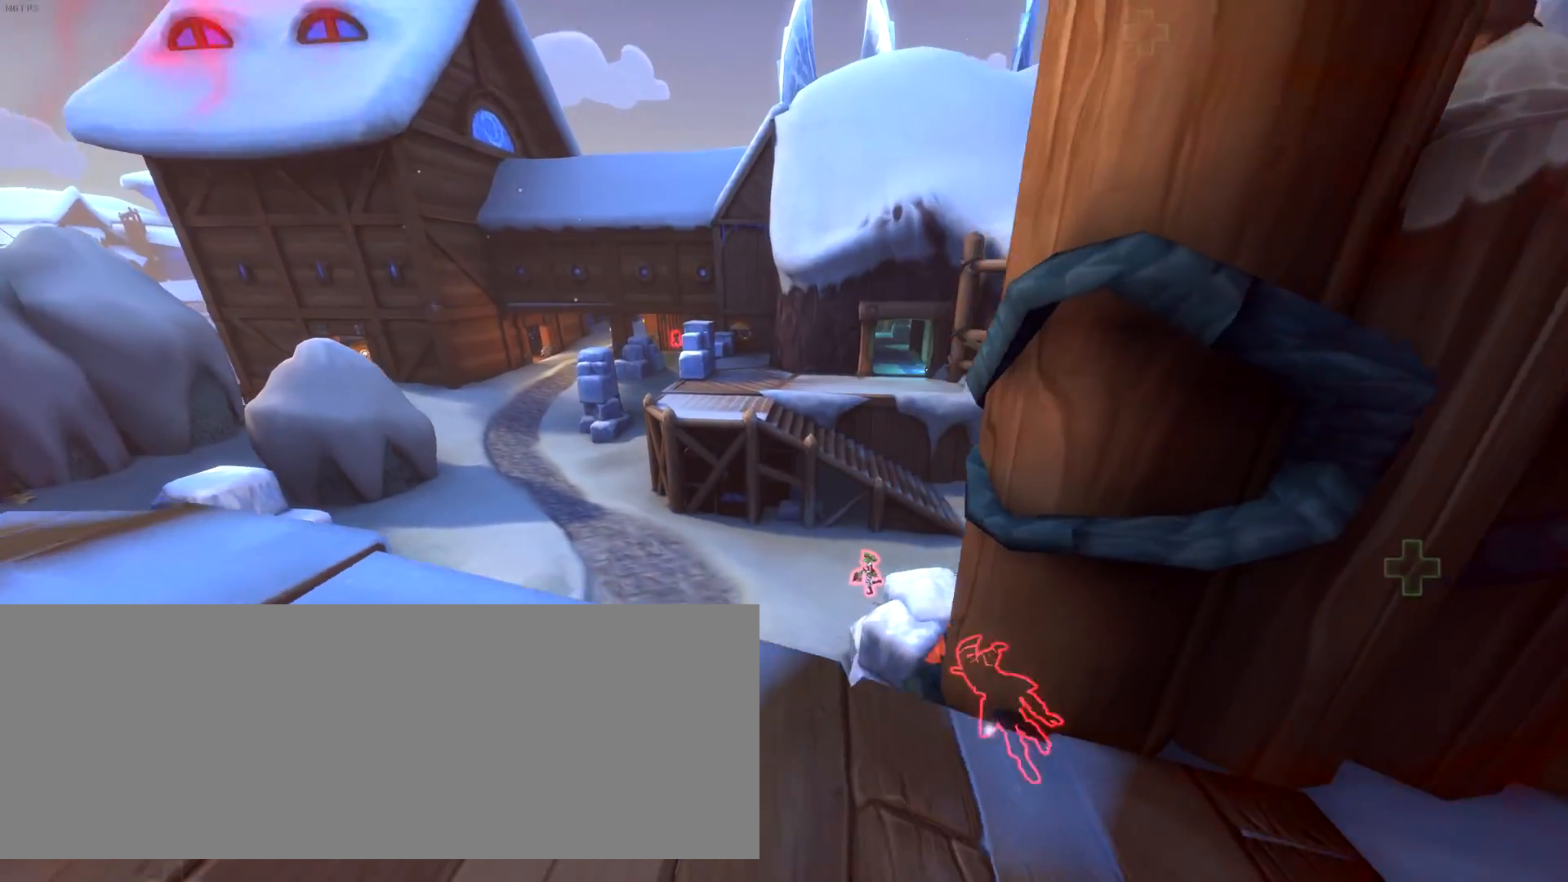
{"keys": ["a"], "events": [[133, "w", "down"], [350, "w", "up"]]}
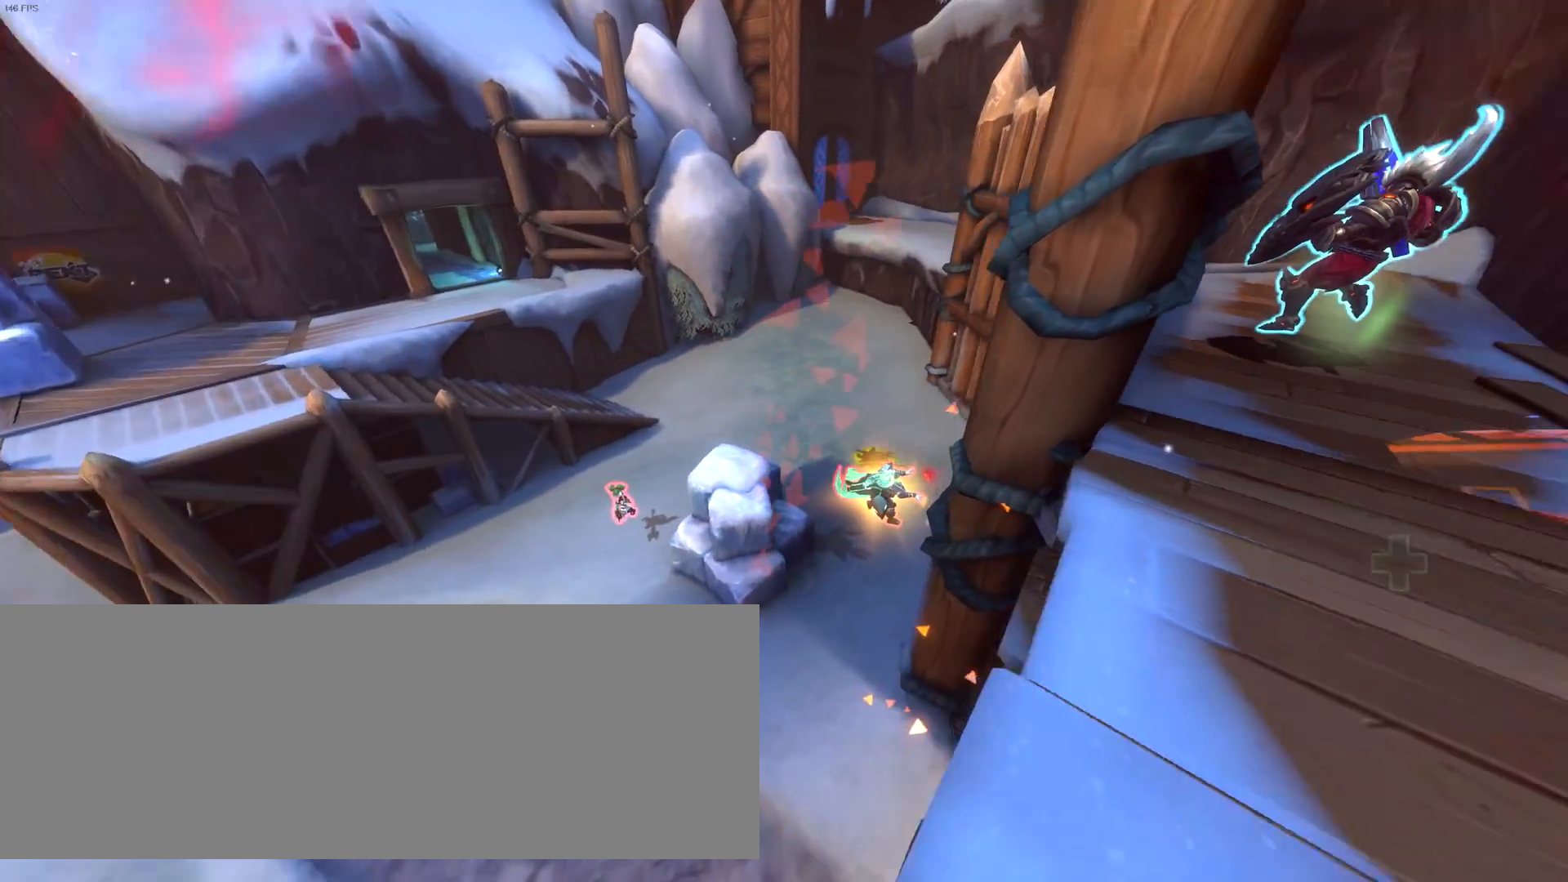
{"keys": ["a"], "events": [[133, "e", "down"], [183, "e", "up"], [383, "e", "down"], [450, "e", "up"]]}
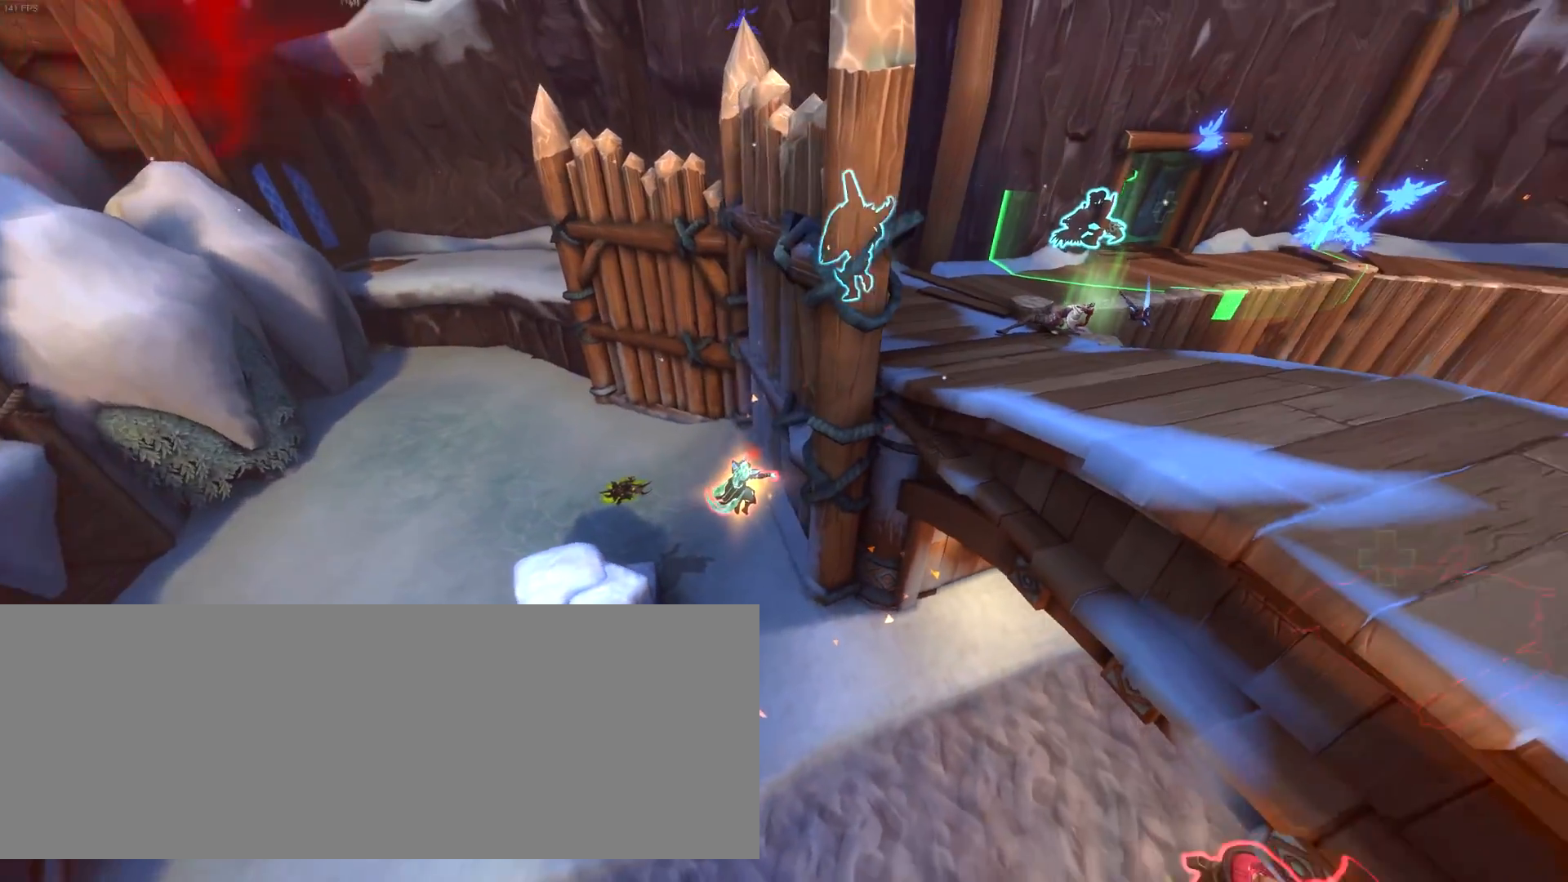
{"keys": ["a"], "events": [[100, "e", "down"], [217, "e", "up"], [350, "e", "down"], [500, "e", "up"]]}